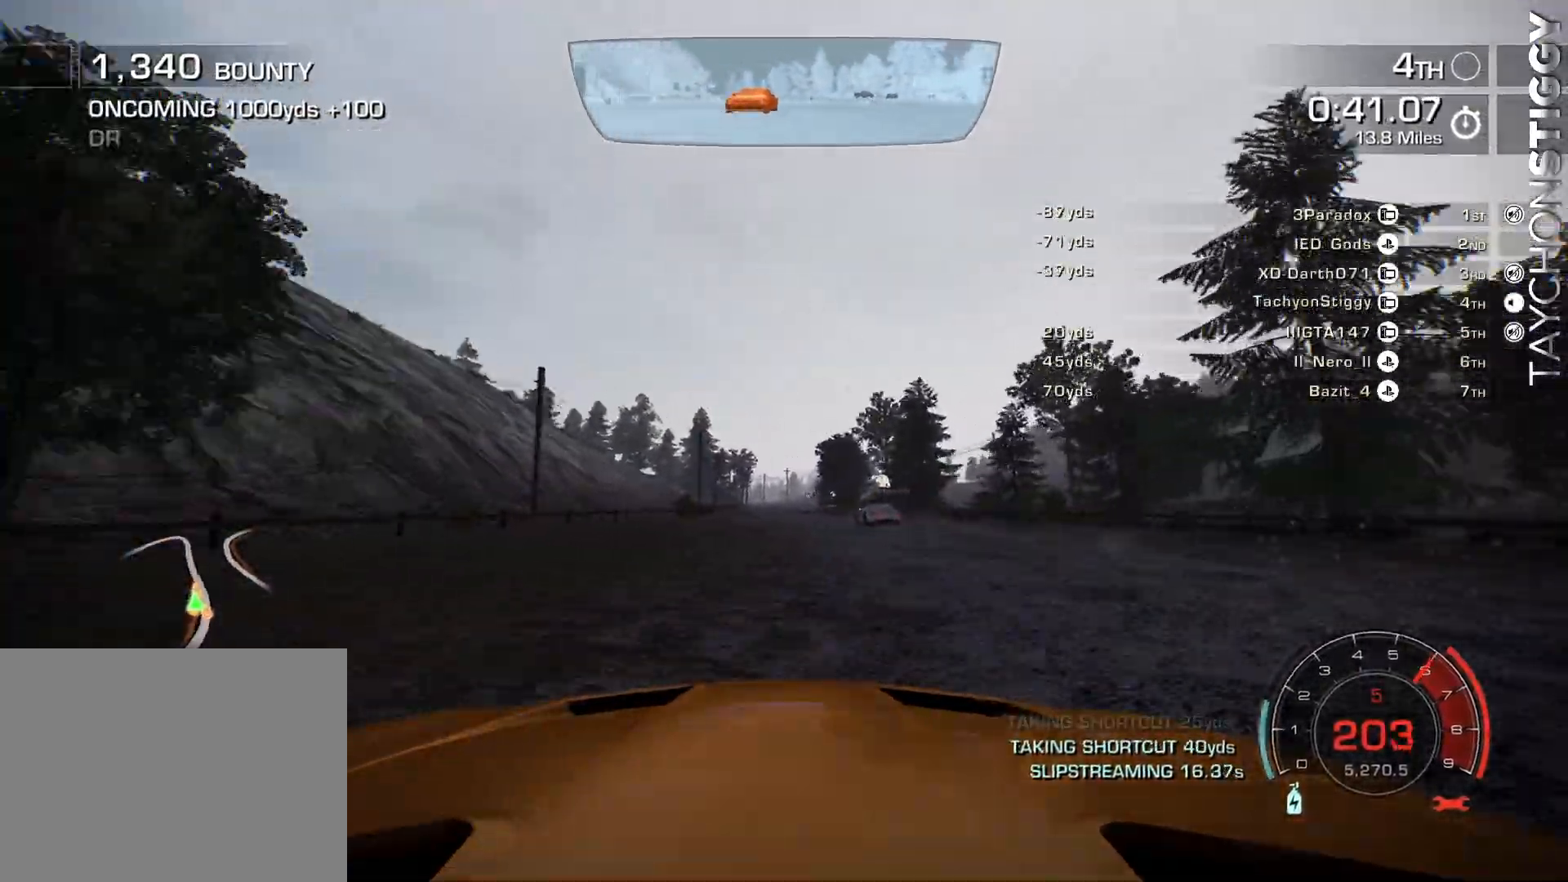
Gameplay with a controller (PlayStation layout); each line is a JSON object with the inputs held at the frame after it. "events" lists button and stick changes between this image and that frame as [ms after this image, input, new state], when the widget could be followed in between. Not read: right_stick.
{"buttons": ["CROSS", "R2"], "left_stick": "center", "events": [[300, "left_stick", "left"], [434, "left_stick", "center"]]}
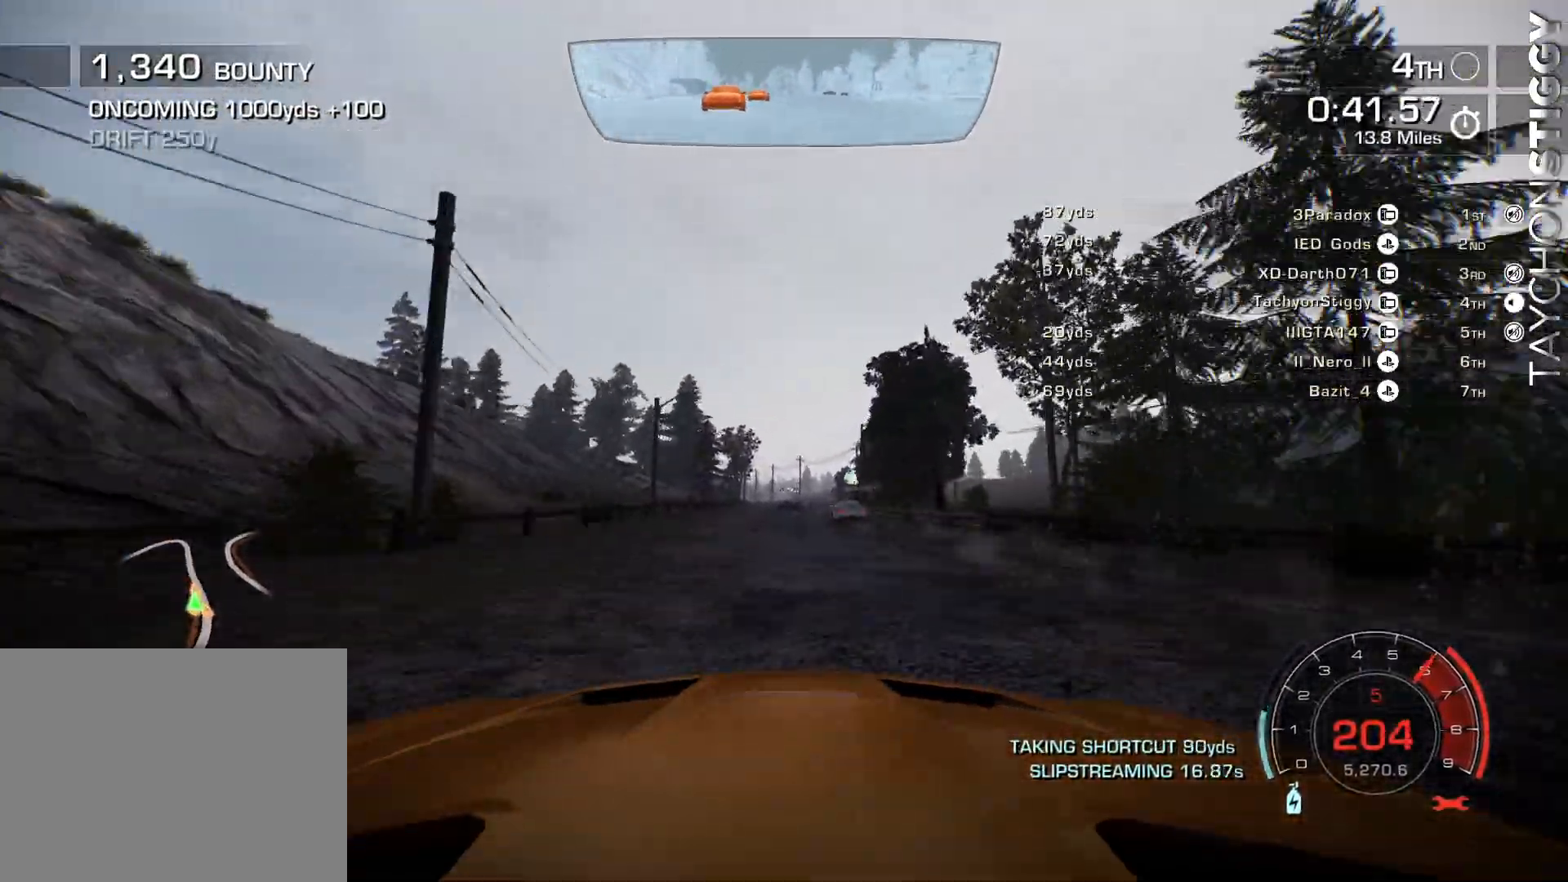
{"buttons": ["CROSS", "R2"], "left_stick": "left", "events": [[351, "left_stick", "left"]]}
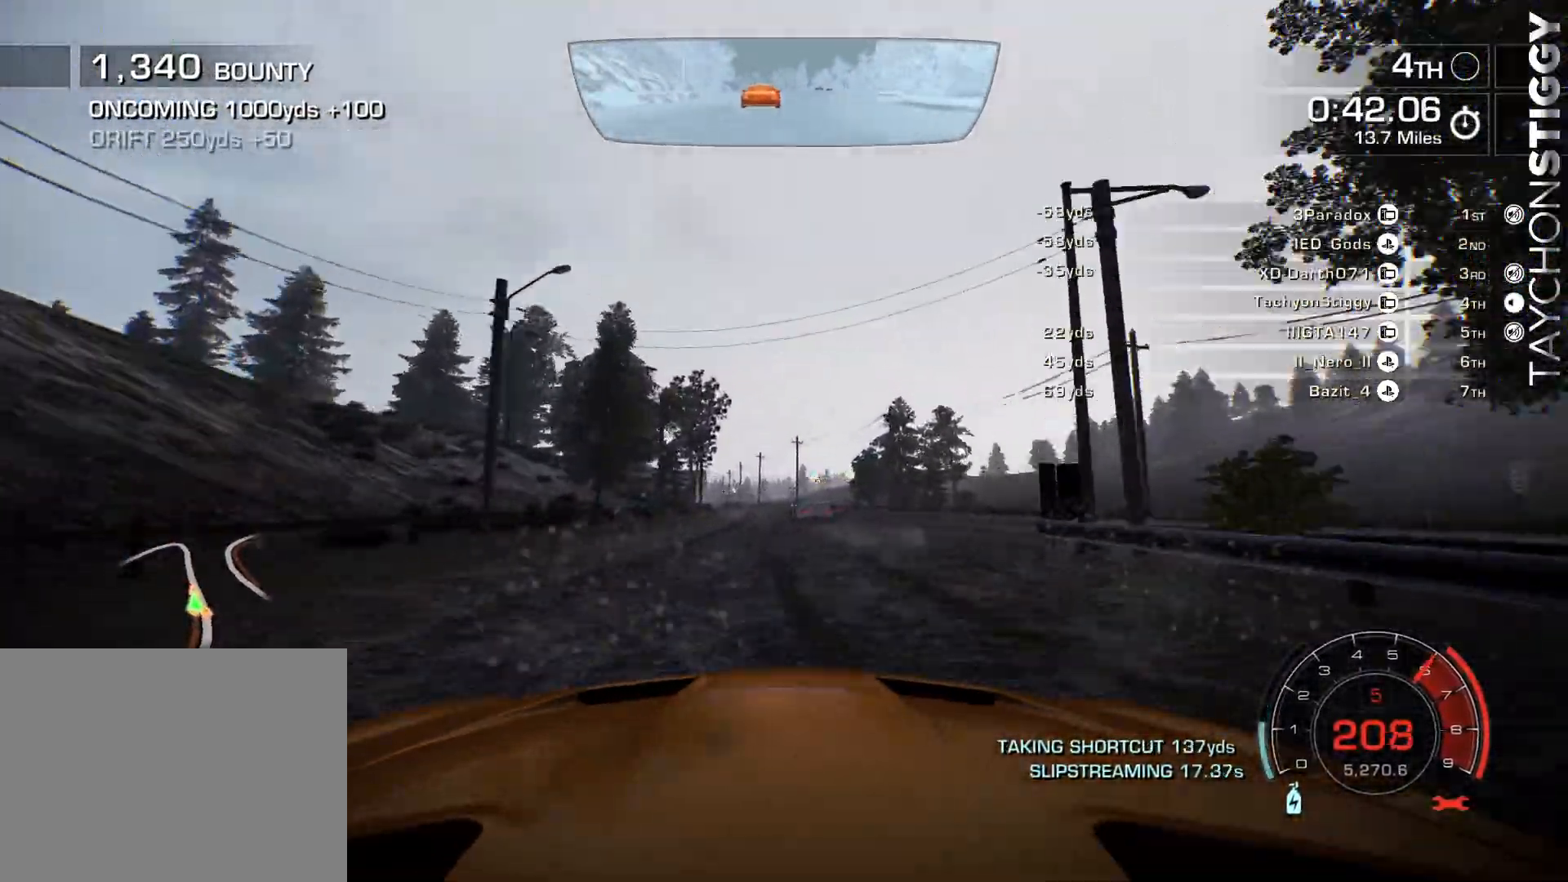
{"buttons": ["CROSS", "R2"], "left_stick": "center", "events": [[167, "left_stick", "center"], [267, "left_stick", "left"], [500, "left_stick", "center"]]}
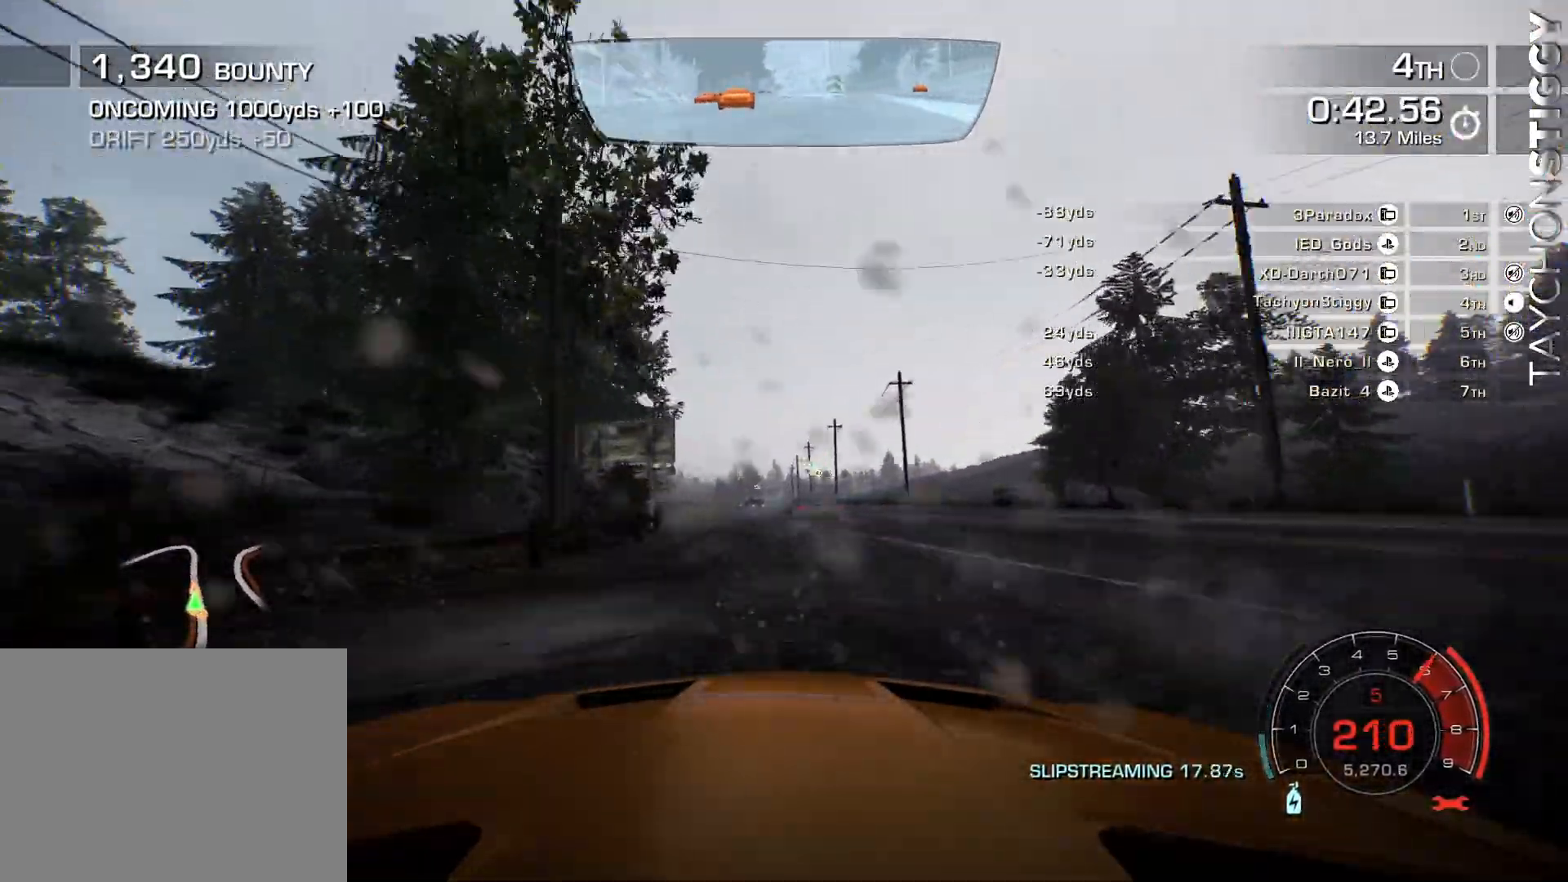
{"buttons": ["CROSS", "R2"], "left_stick": "center", "events": [[101, "left_stick", "up-left"], [217, "left_stick", "center"], [317, "left_stick", "up-left"], [384, "left_stick", "center"]]}
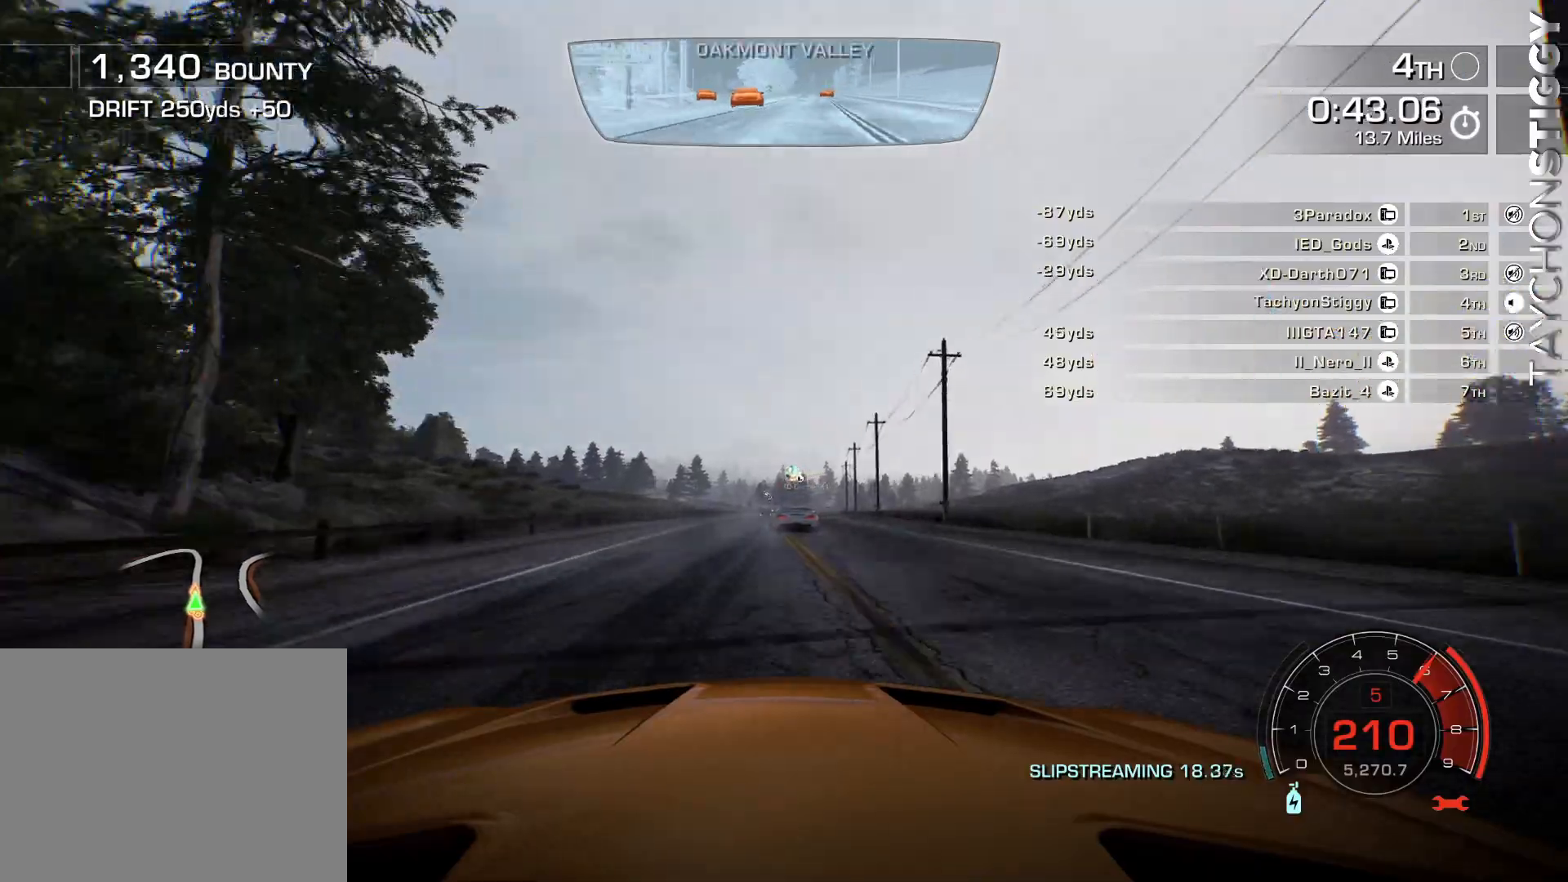
{"buttons": ["CROSS", "R2"], "left_stick": "center", "events": []}
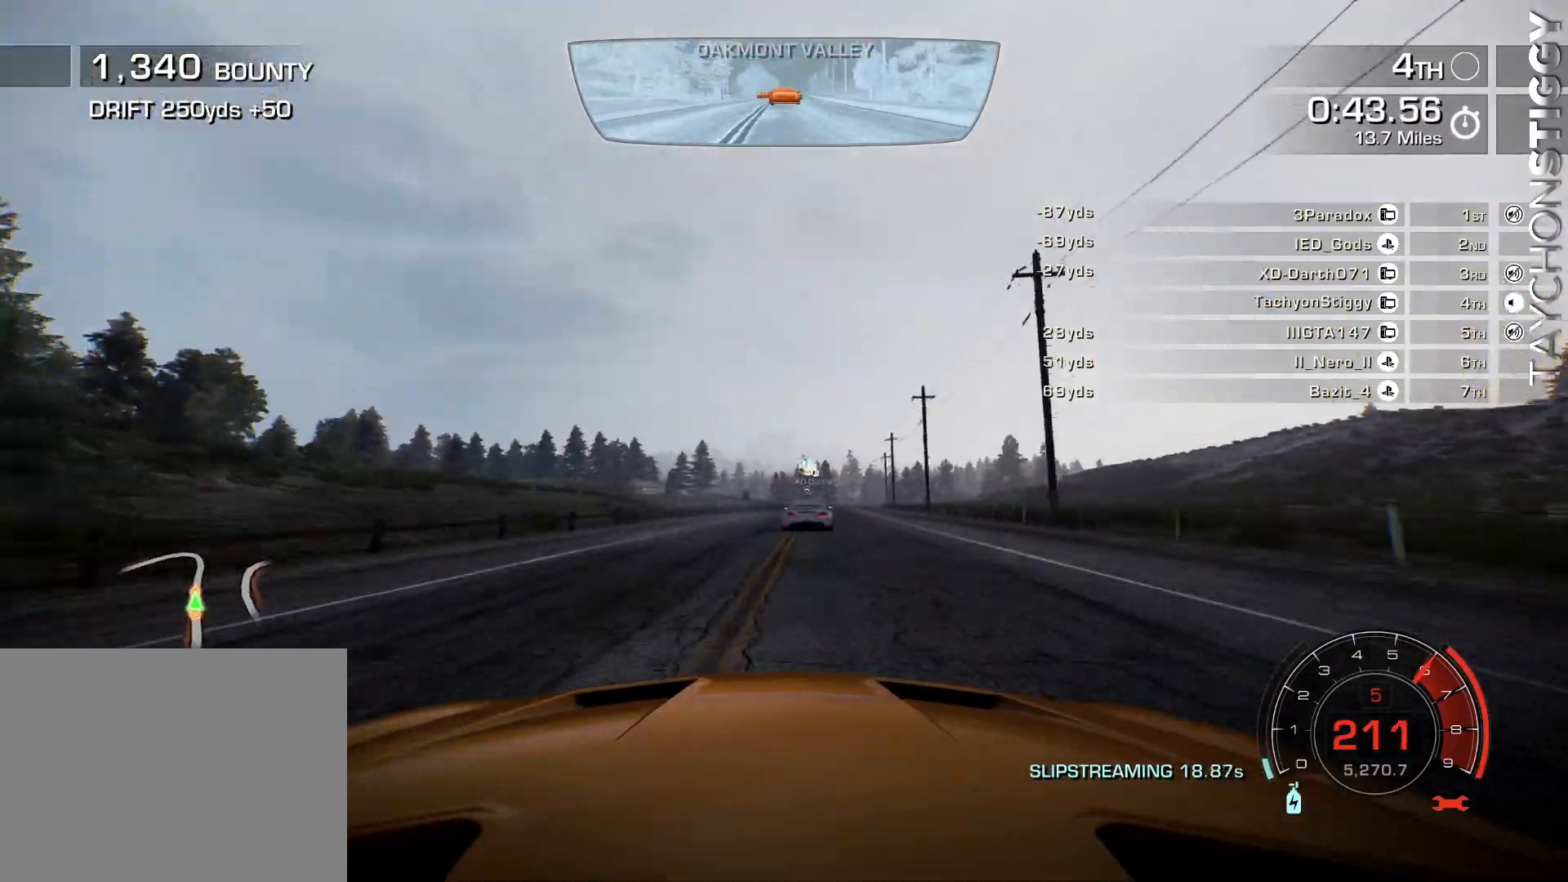
{"buttons": ["R2"], "left_stick": "center", "events": [[34, "left_stick", "right"], [117, "CROSS", "up"], [384, "left_stick", "center"]]}
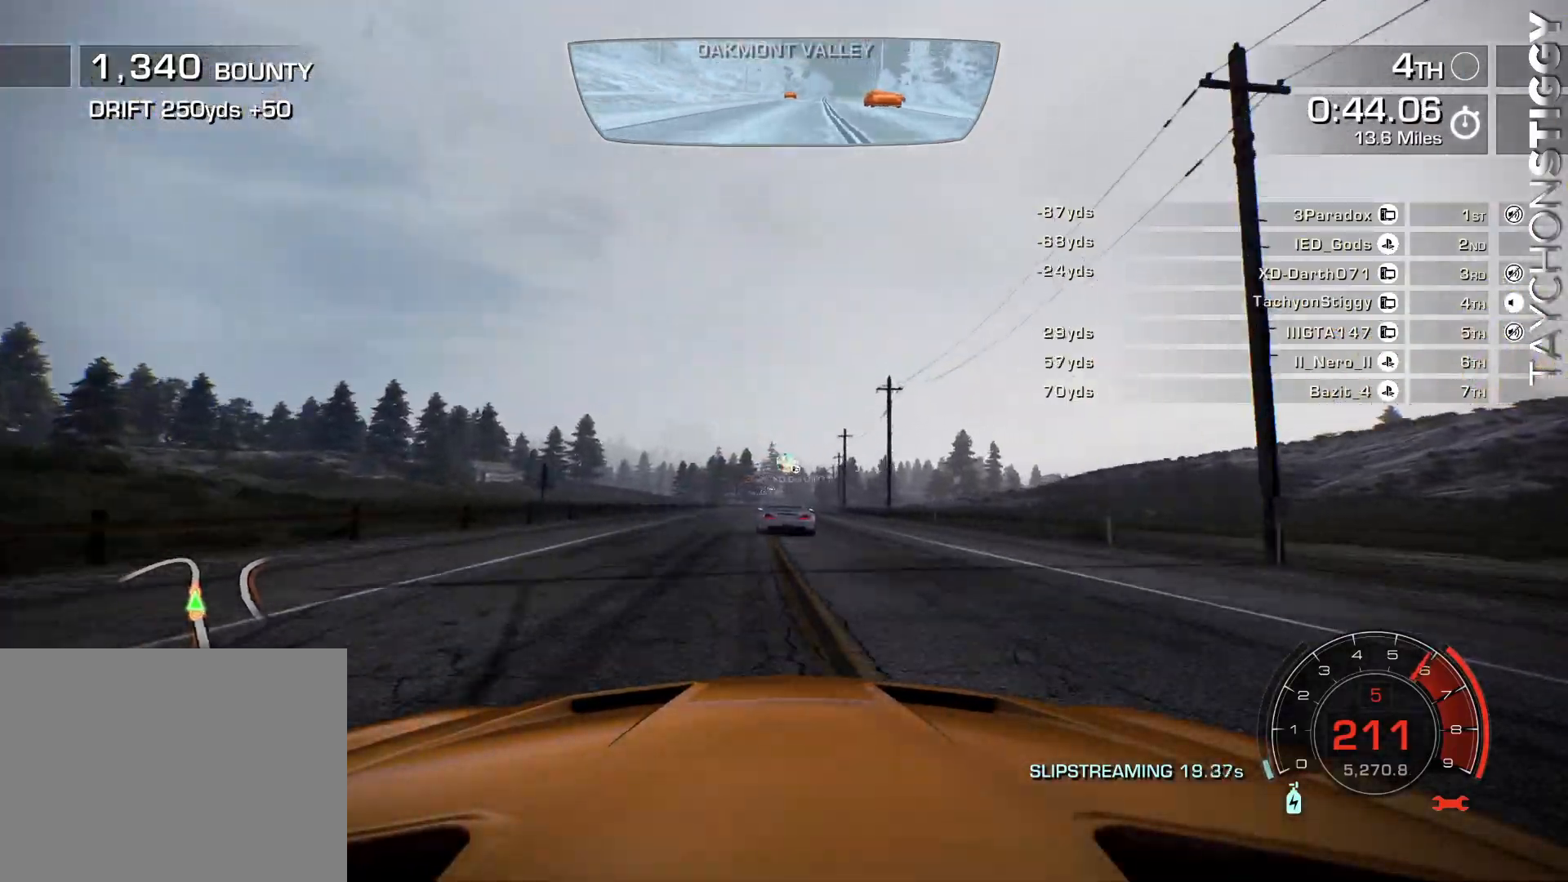
{"buttons": ["R2"], "left_stick": "center", "events": [[50, "left_stick", "right"], [150, "left_stick", "center"], [300, "left_stick", "right"], [400, "left_stick", "center"]]}
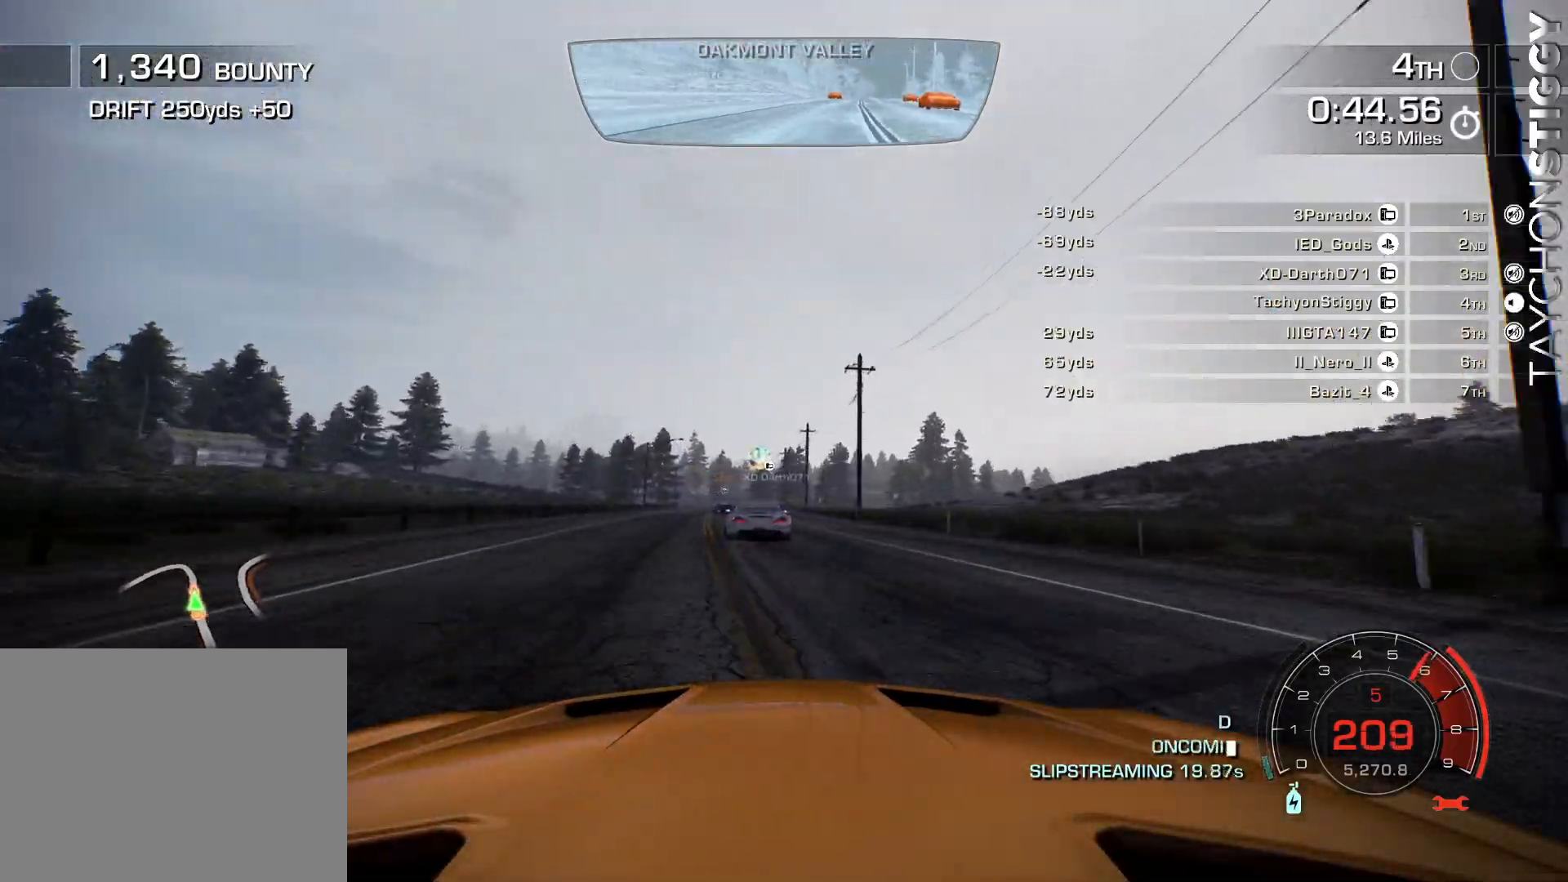
{"buttons": ["R2"], "left_stick": "left", "events": [[17, "left_stick", "right"], [134, "left_stick", "center"], [367, "left_stick", "left"]]}
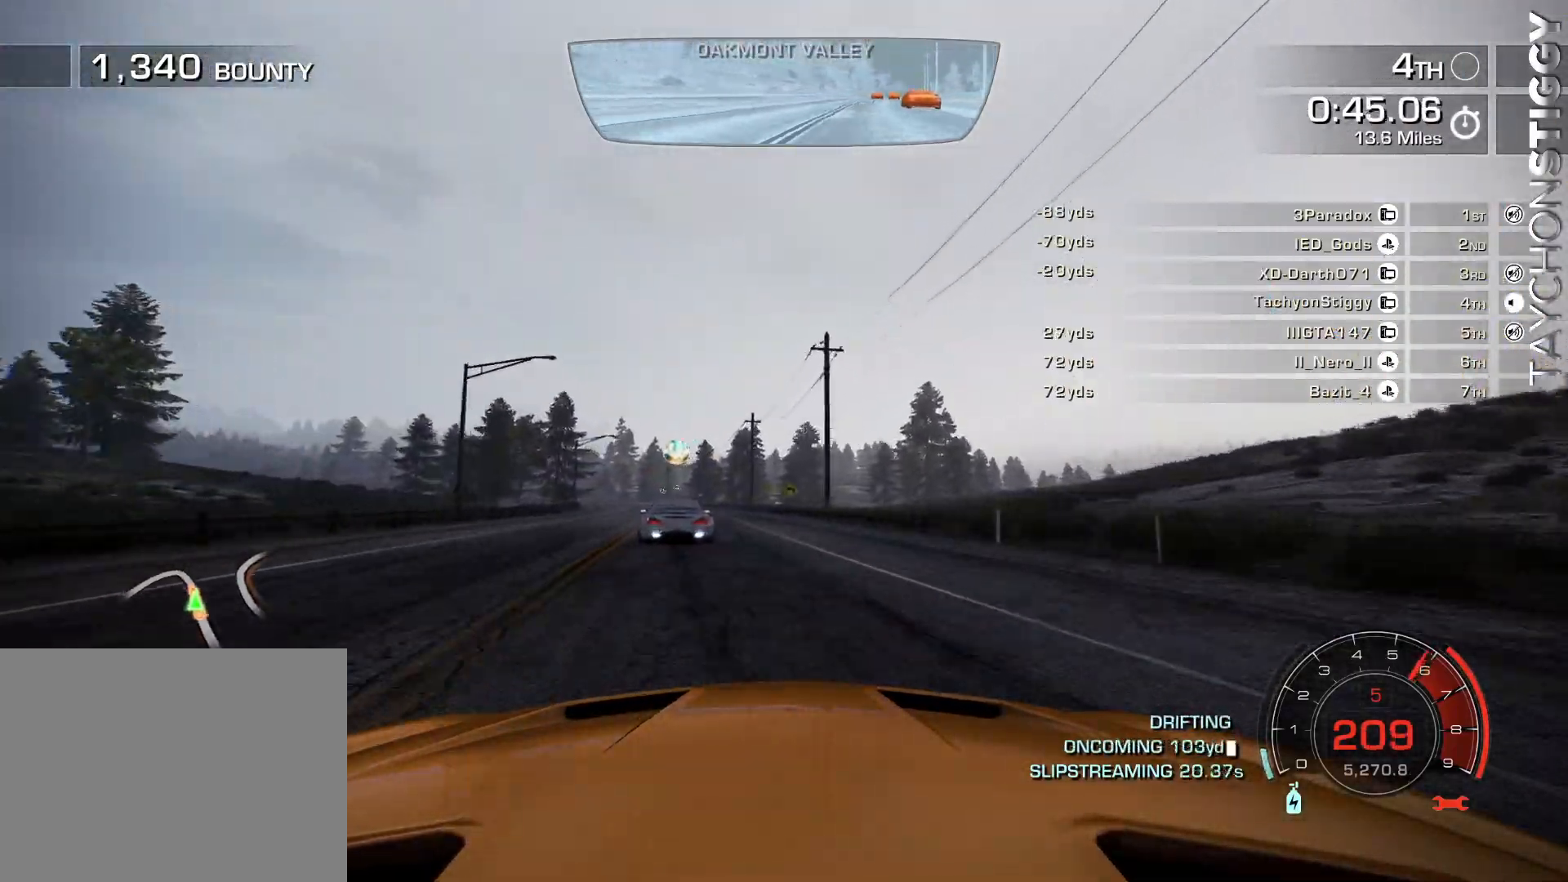
{"buttons": ["R2"], "left_stick": "left", "events": [[150, "L2", "down"], [200, "L2", "up"]]}
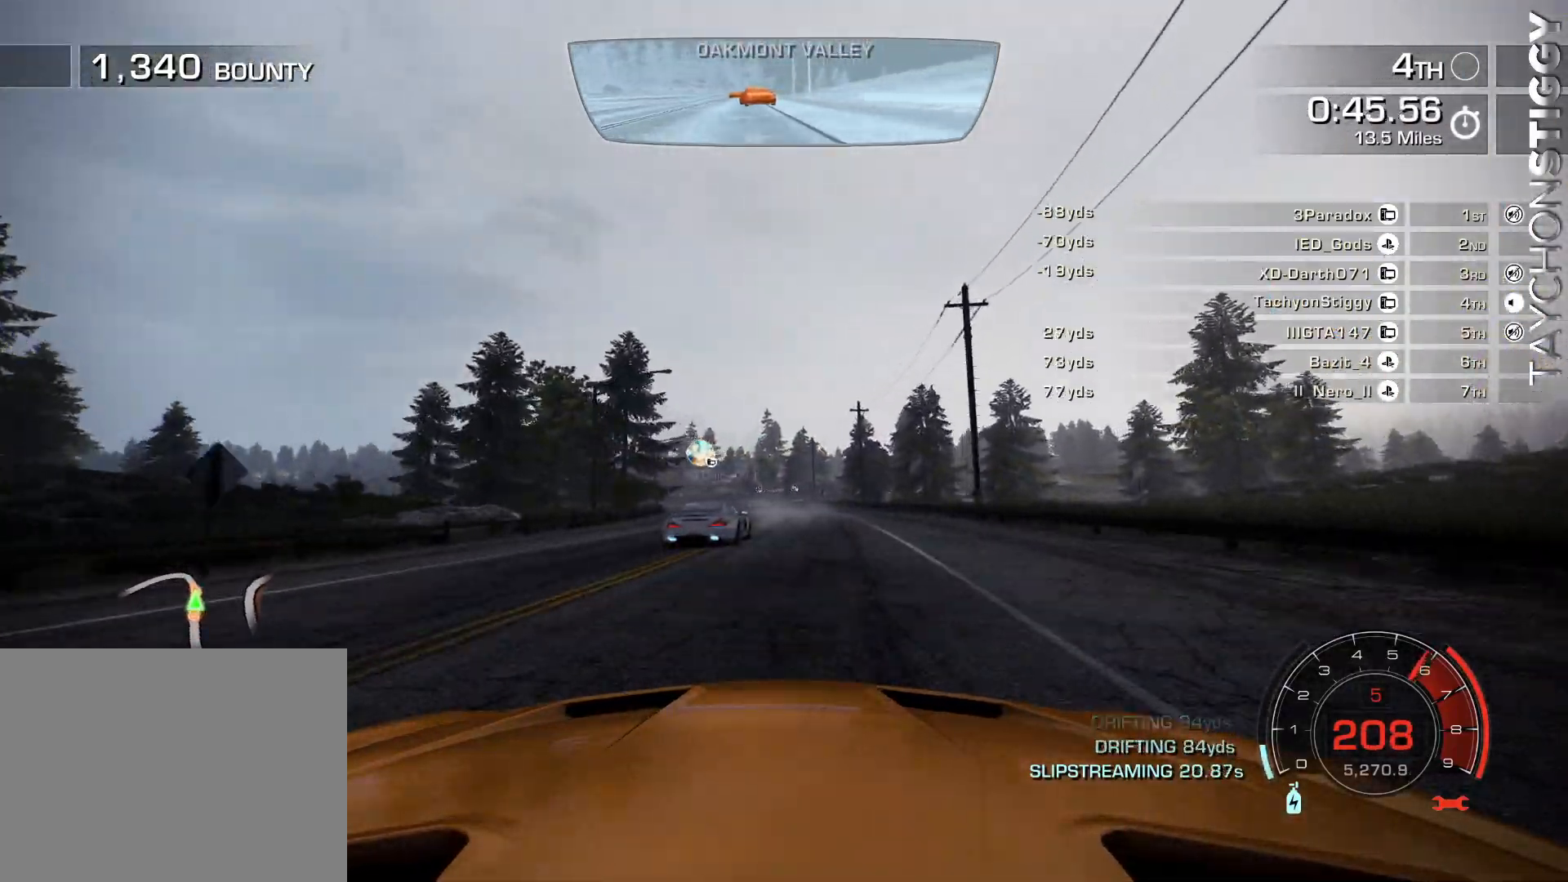
{"buttons": ["R2"], "left_stick": "left", "events": []}
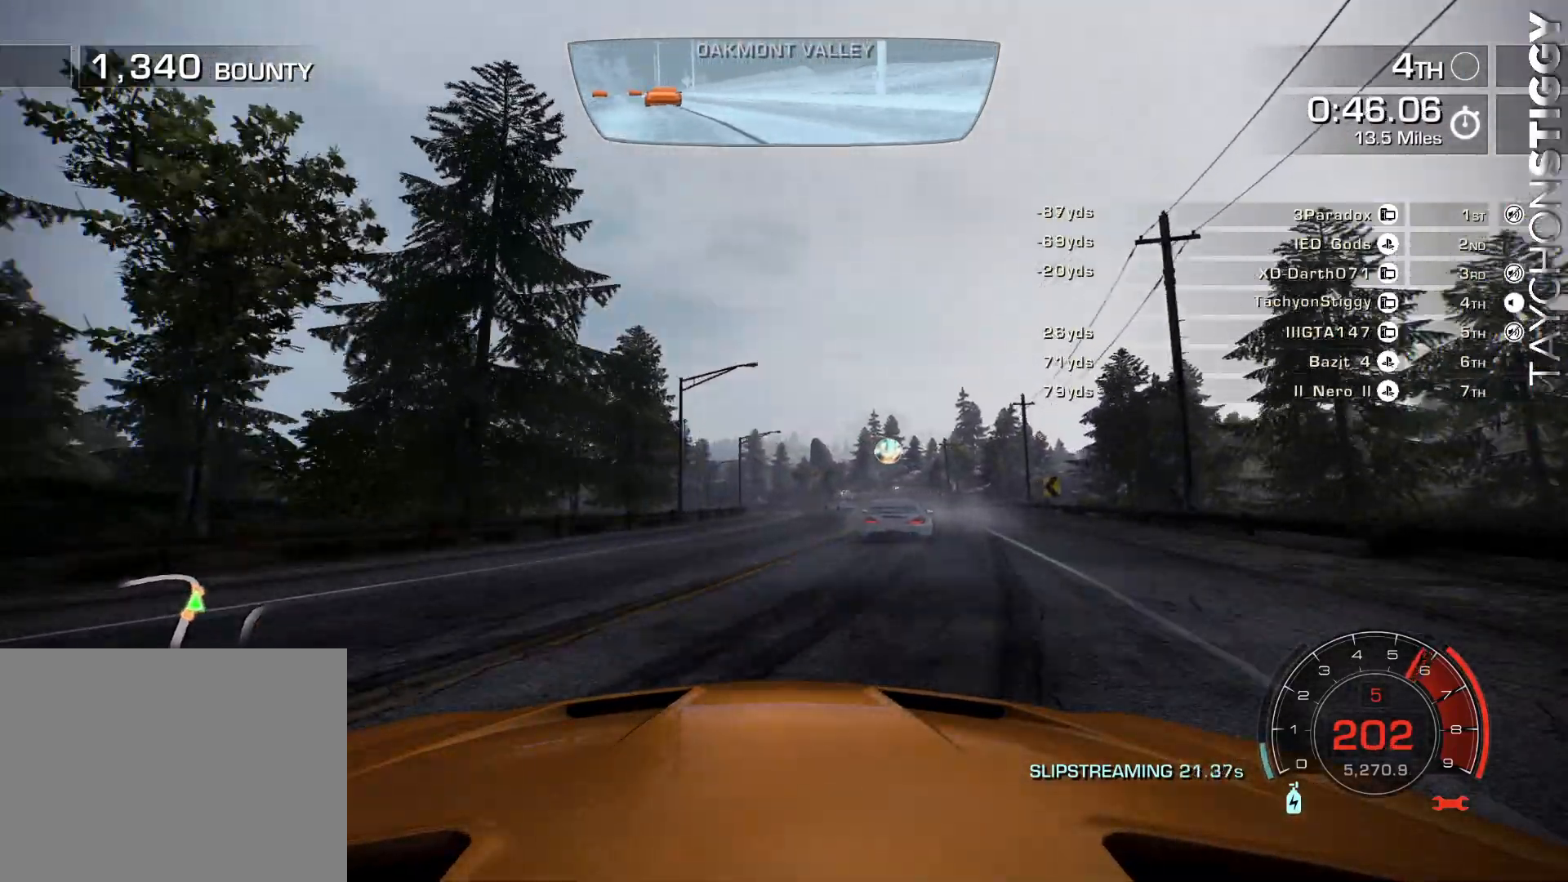
{"buttons": ["R2"], "left_stick": "left", "events": [[50, "left_stick", "right"], [150, "left_stick", "center"], [217, "left_stick", "left"]]}
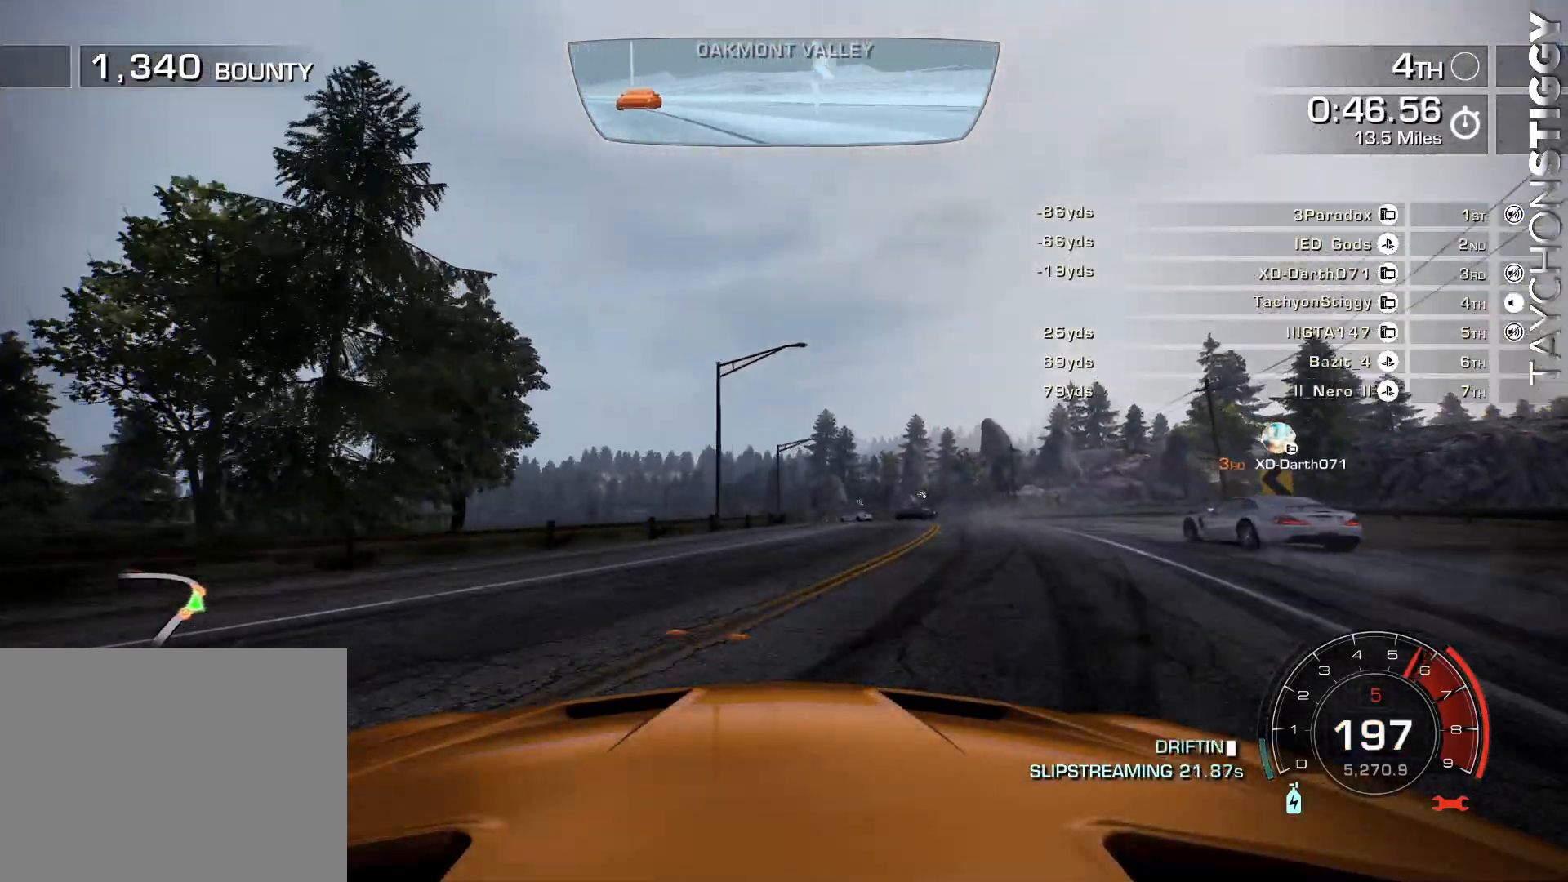
{"buttons": ["R2"], "left_stick": "left", "events": [[184, "L2", "down"], [234, "L2", "up"]]}
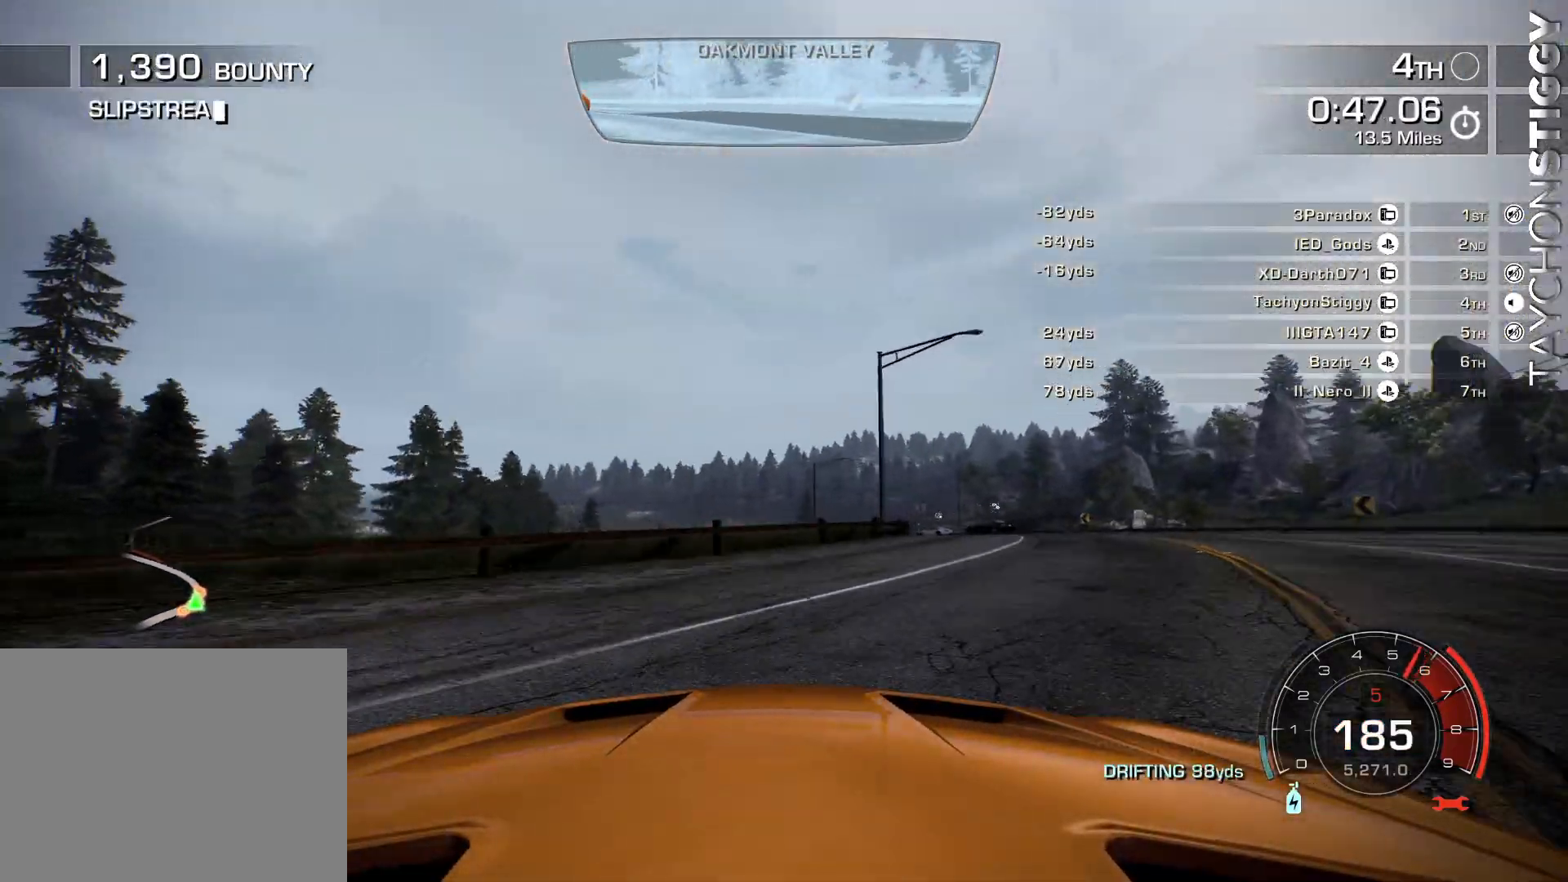
{"buttons": ["R2"], "left_stick": "center", "events": [[150, "left_stick", "center"]]}
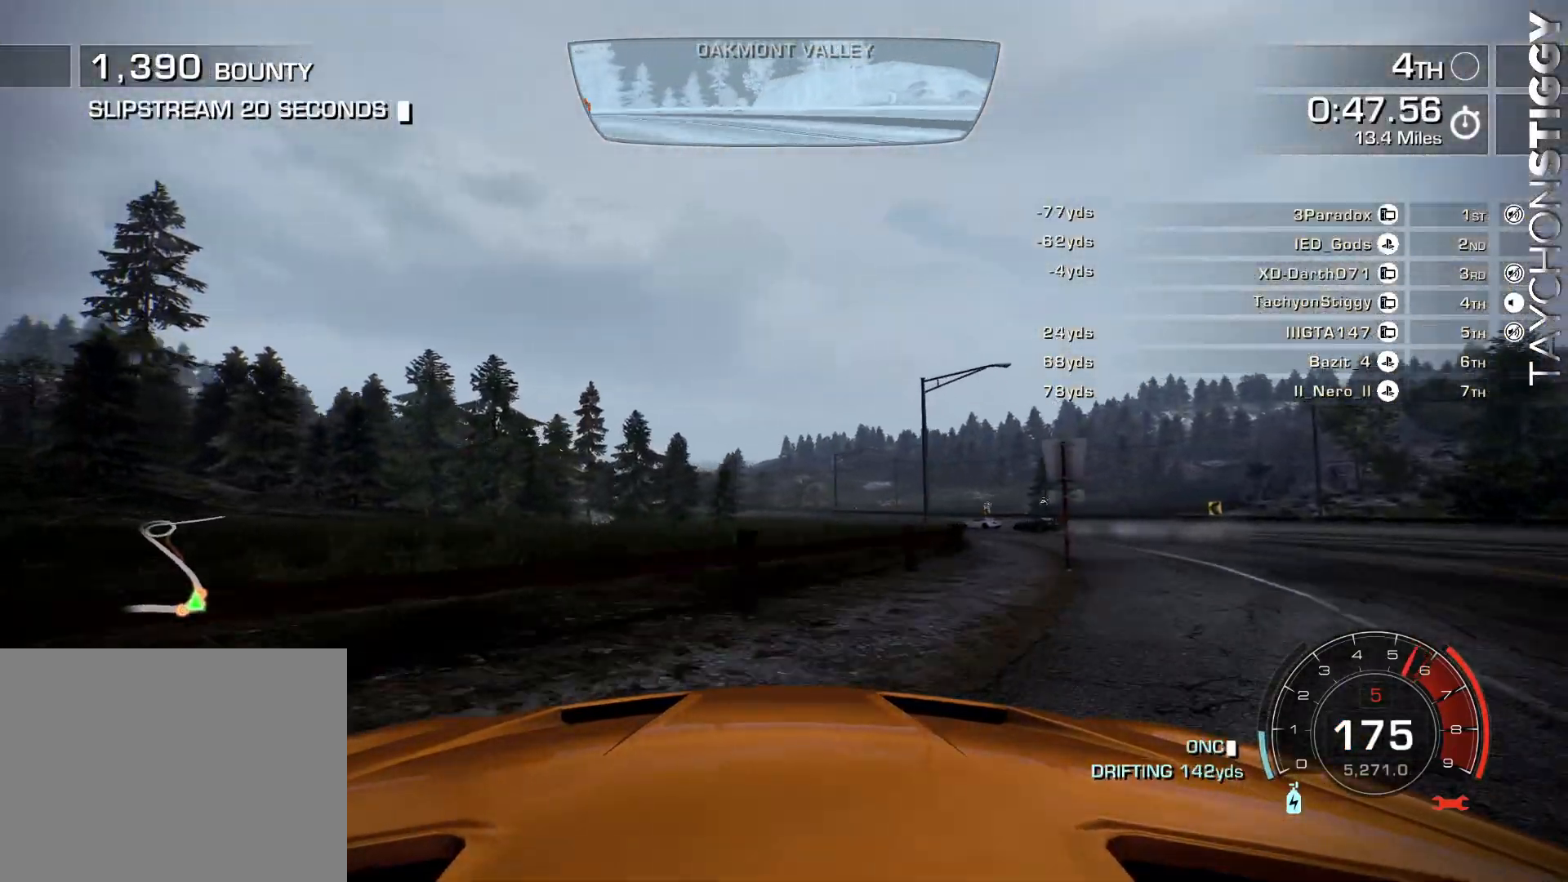
{"buttons": ["R2"], "left_stick": "center", "events": [[284, "left_stick", "up-right"], [451, "left_stick", "center"]]}
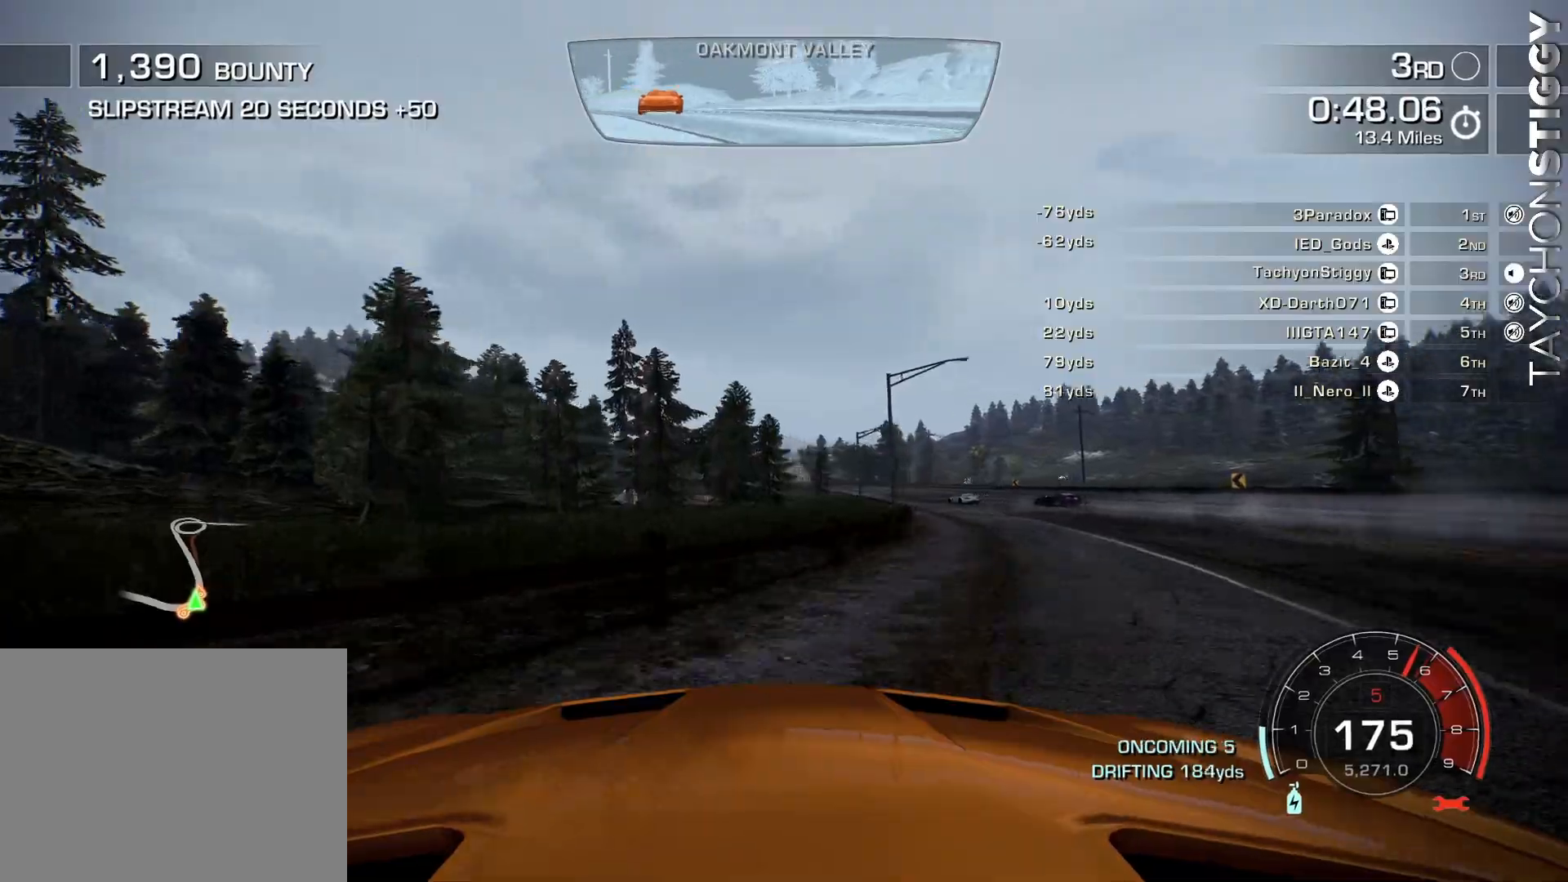
{"buttons": ["R2"], "left_stick": "center", "events": [[83, "left_stick", "right"], [450, "left_stick", "center"]]}
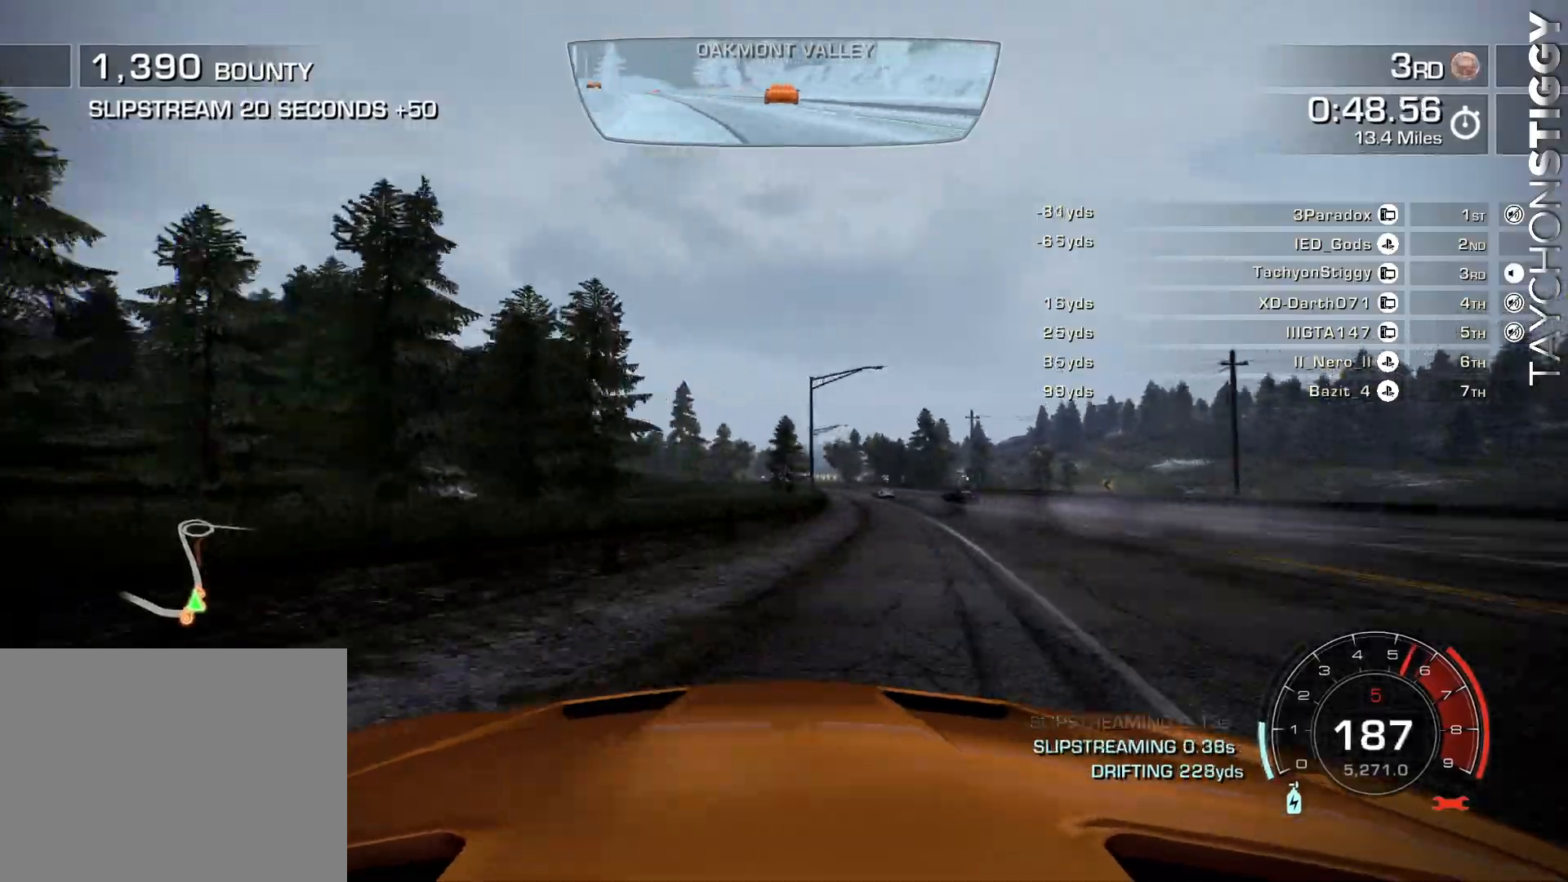
{"buttons": ["R2"], "left_stick": "center", "events": [[134, "left_stick", "up-right"], [184, "left_stick", "center"], [317, "left_stick", "right"], [468, "left_stick", "center"]]}
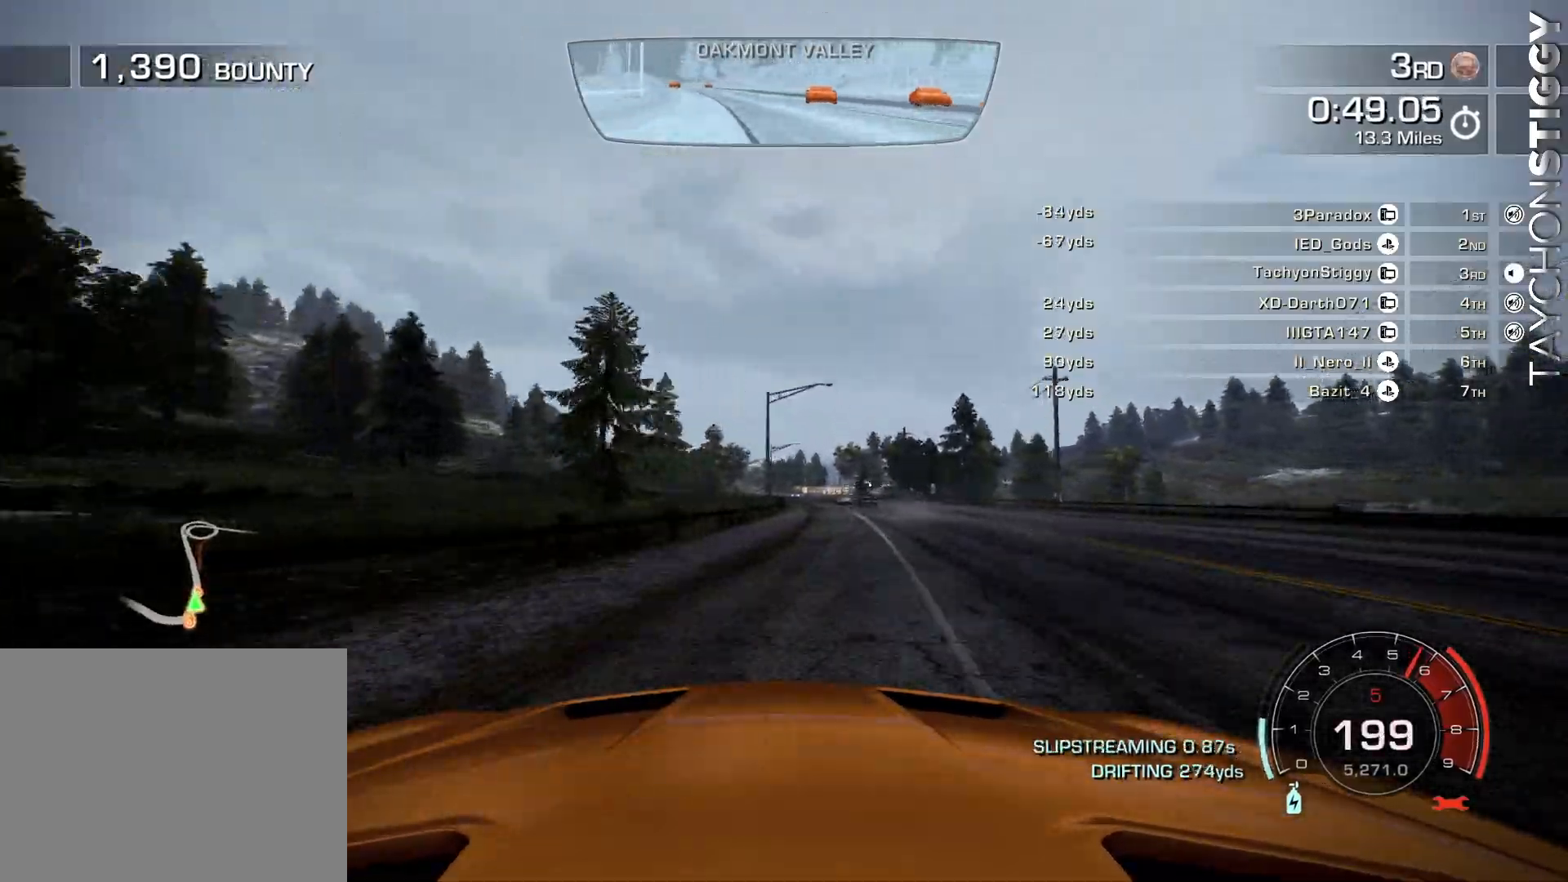
{"buttons": ["R2"], "left_stick": "center", "events": []}
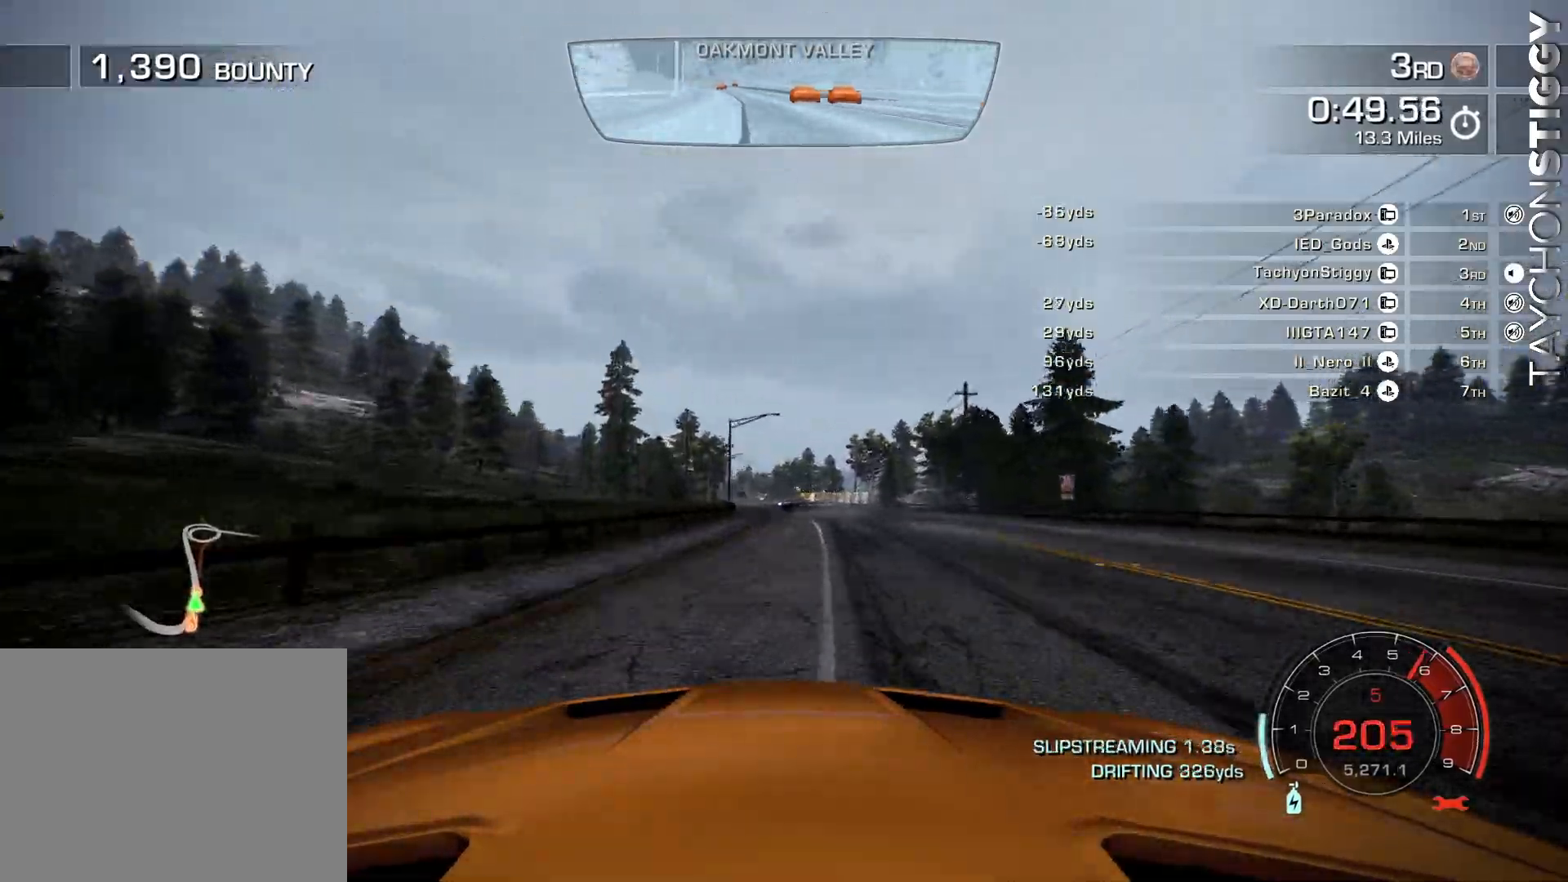
{"buttons": ["R2"], "left_stick": "center", "events": []}
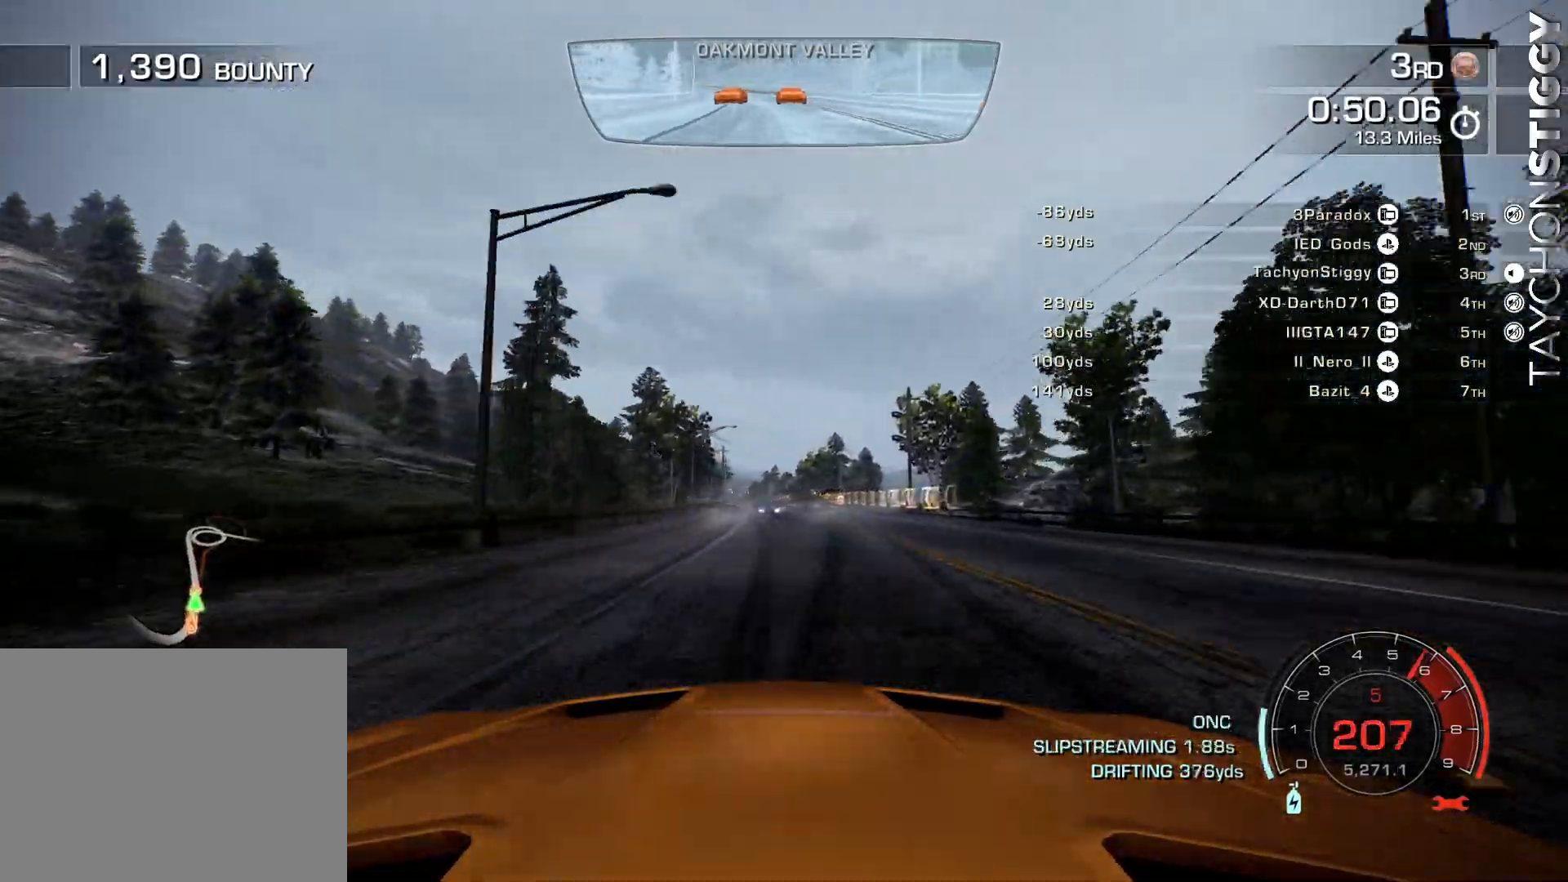
{"buttons": ["R2"], "left_stick": "center", "events": []}
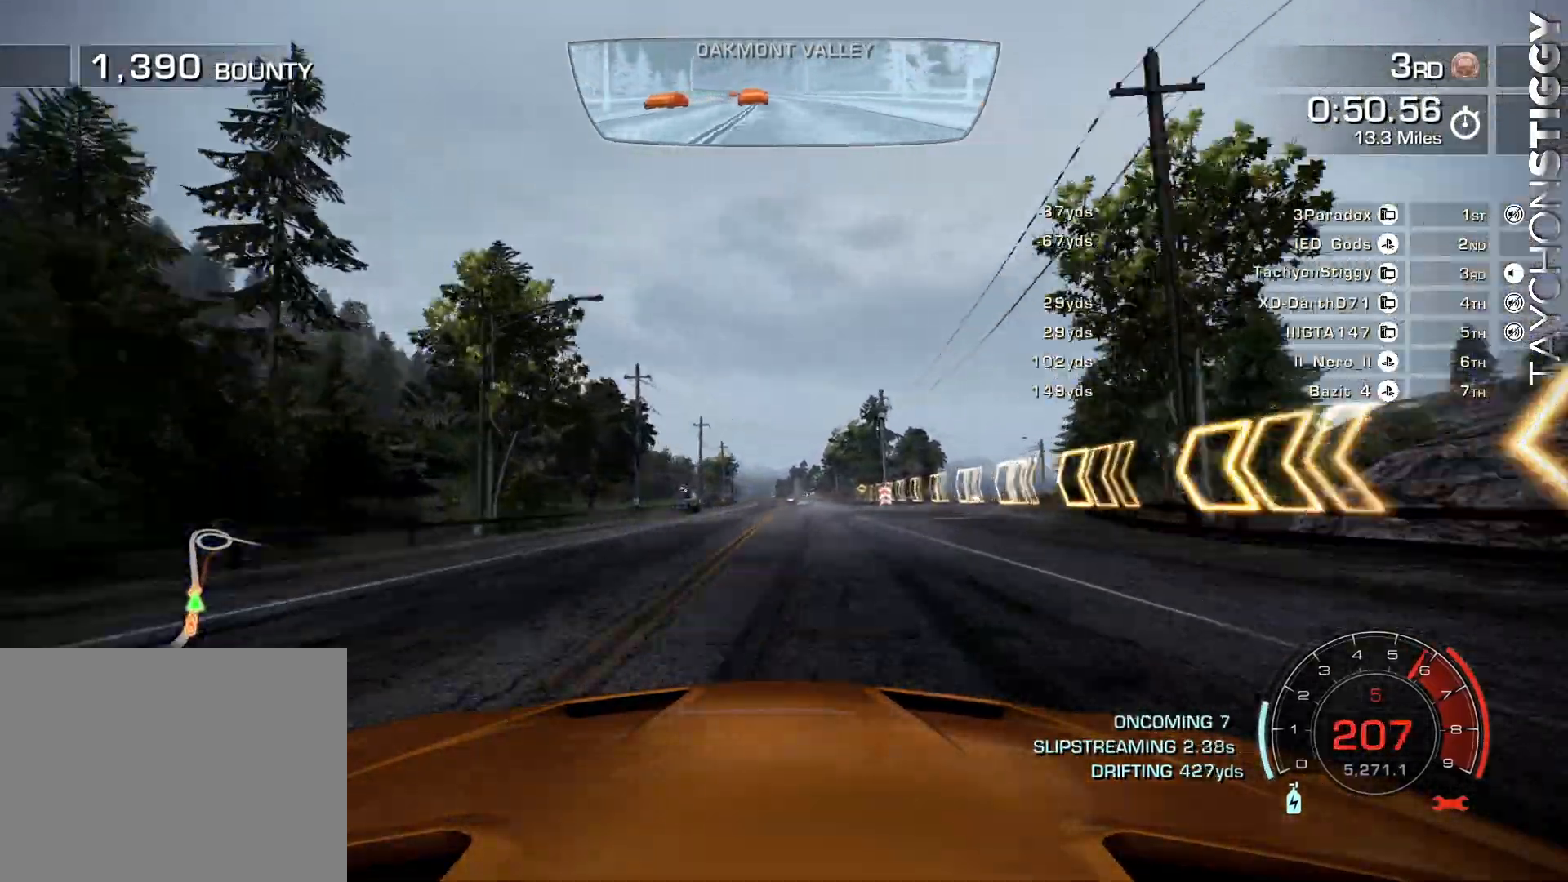
{"buttons": ["R2"], "left_stick": "center", "events": [[150, "left_stick", "left"], [283, "left_stick", "center"]]}
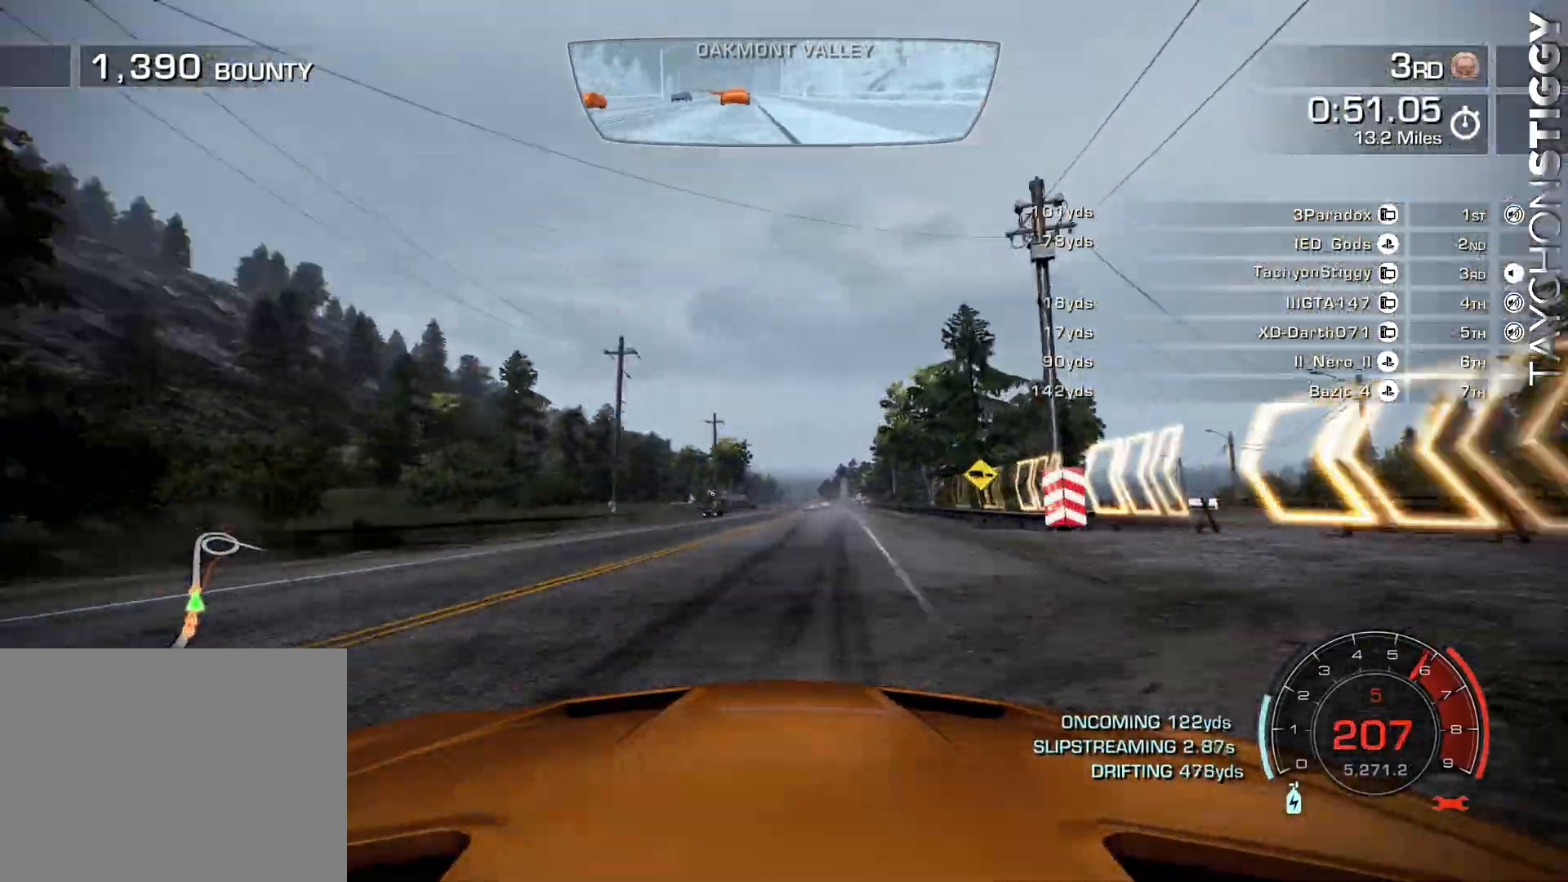
{"buttons": ["R2"], "left_stick": "right", "events": [[434, "left_stick", "right"]]}
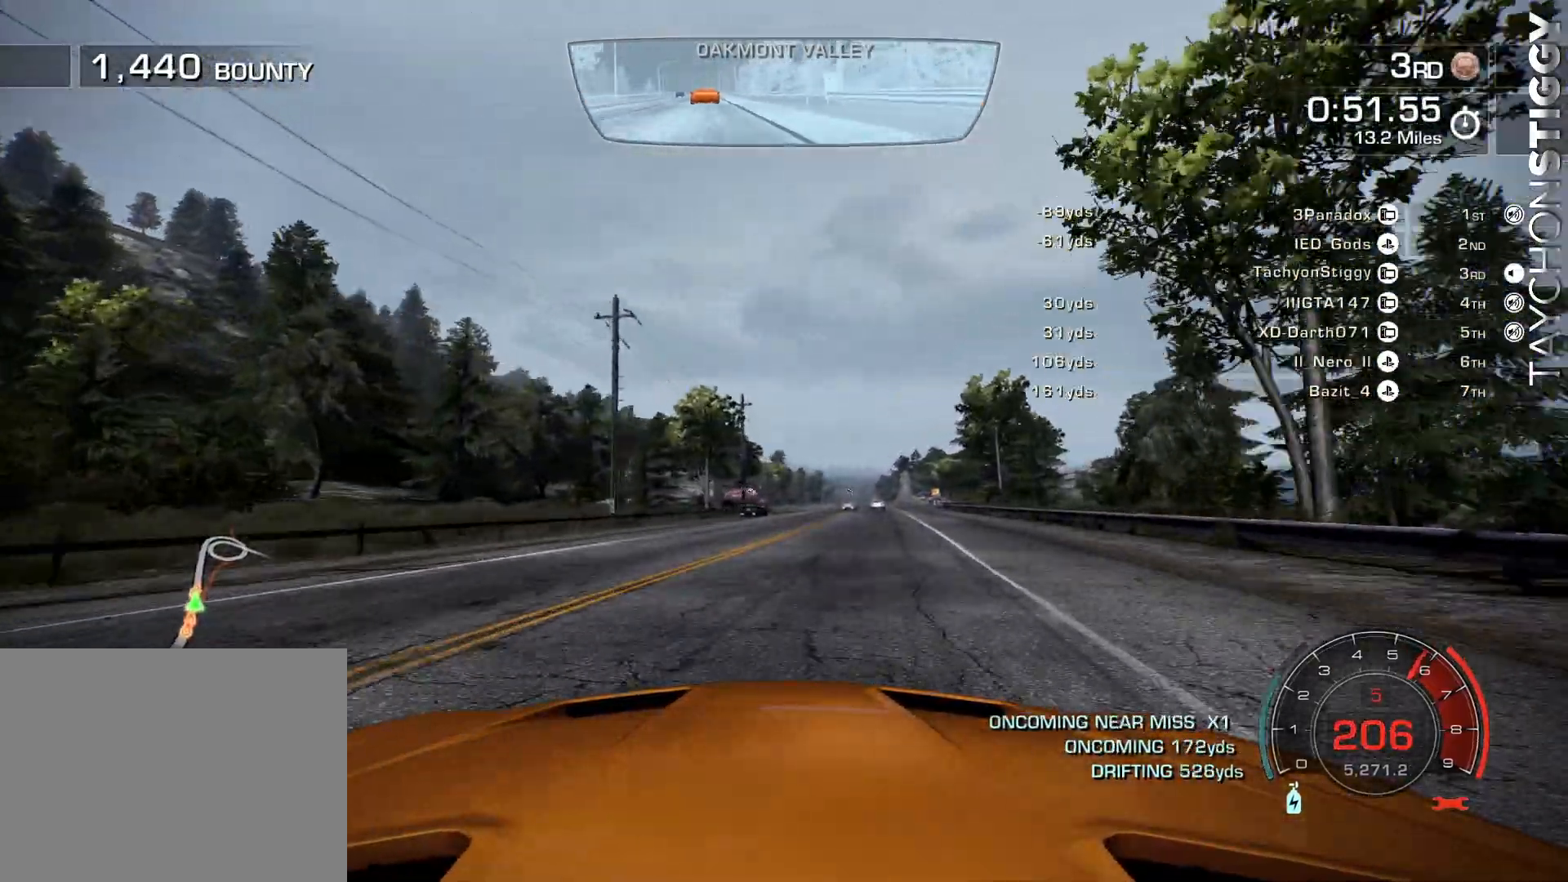
{"buttons": ["CROSS", "R2"], "left_stick": "right", "events": [[50, "left_stick", "center"], [267, "CROSS", "down"], [267, "left_stick", "right"]]}
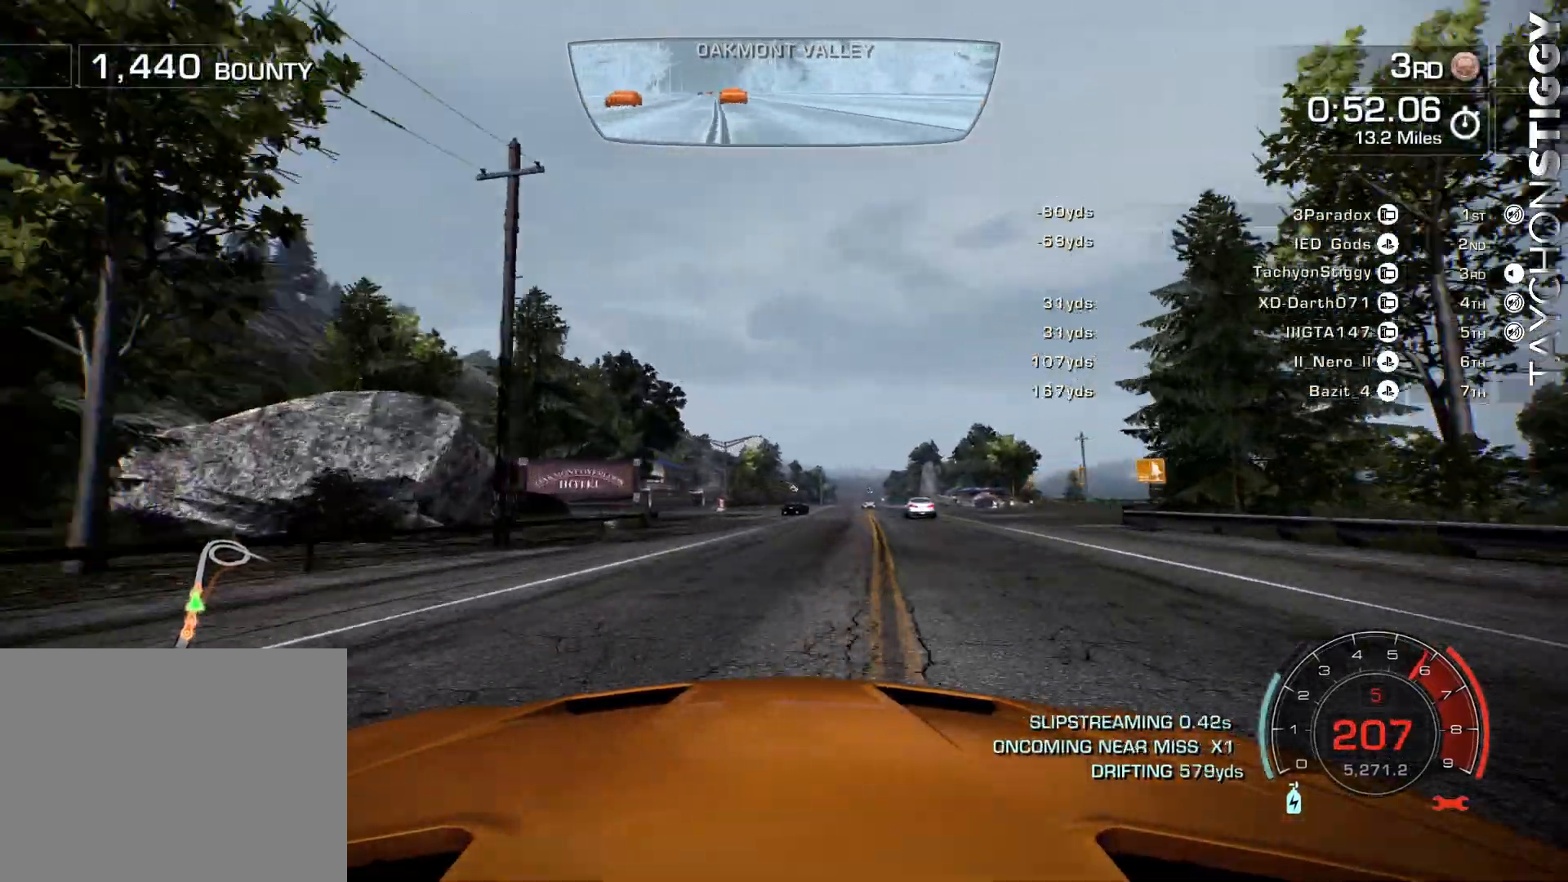
{"buttons": ["CROSS", "R2"], "left_stick": "center", "events": [[134, "left_stick", "center"], [251, "left_stick", "up-right"], [334, "left_stick", "center"]]}
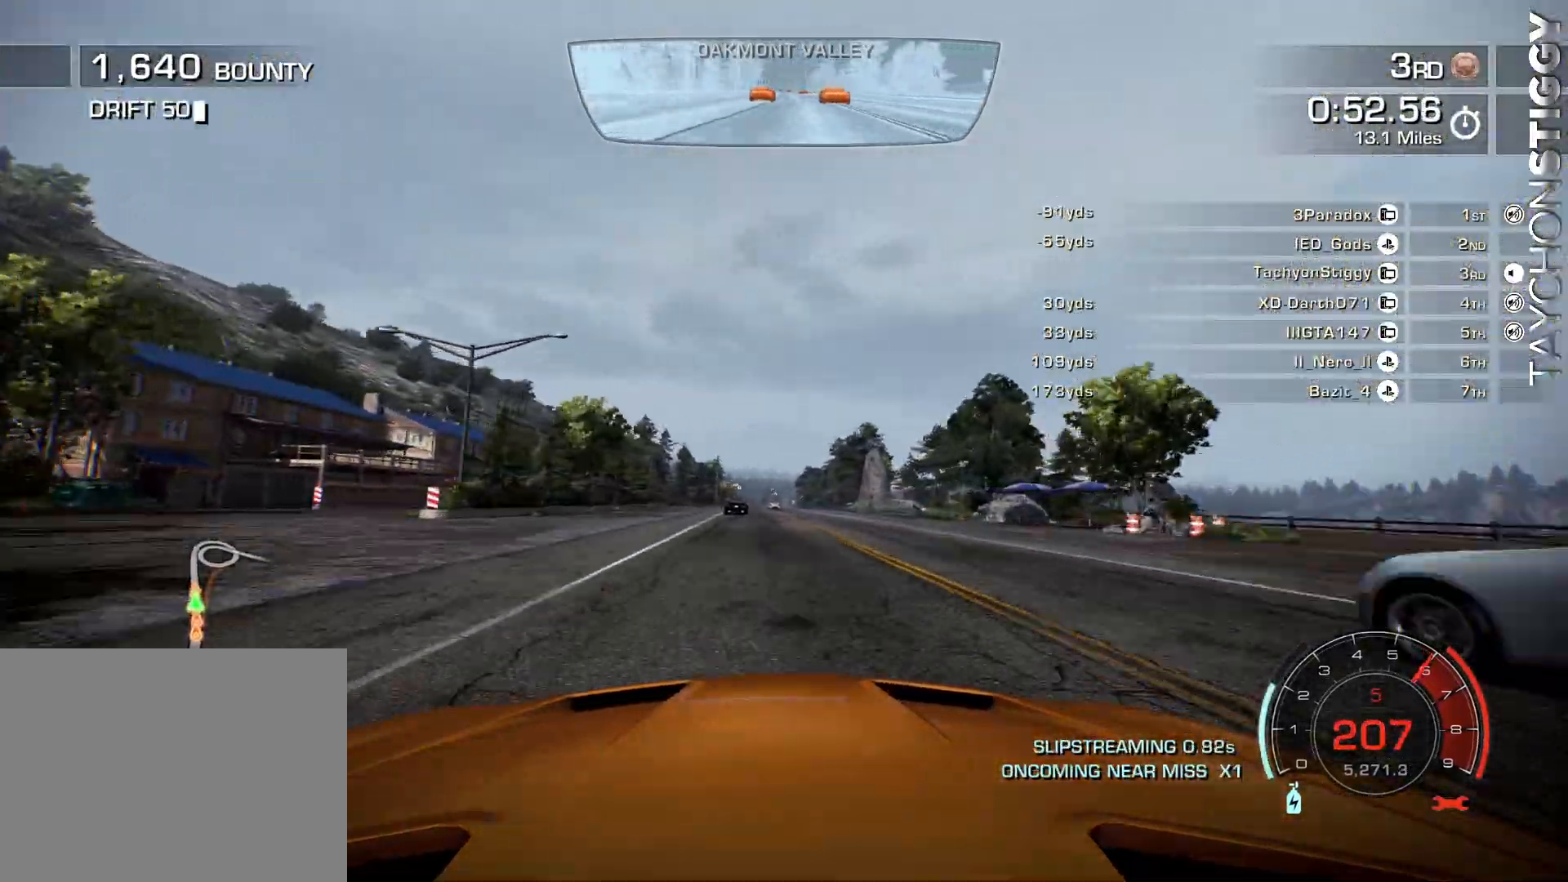
{"buttons": ["CROSS", "R2"], "left_stick": "center", "events": []}
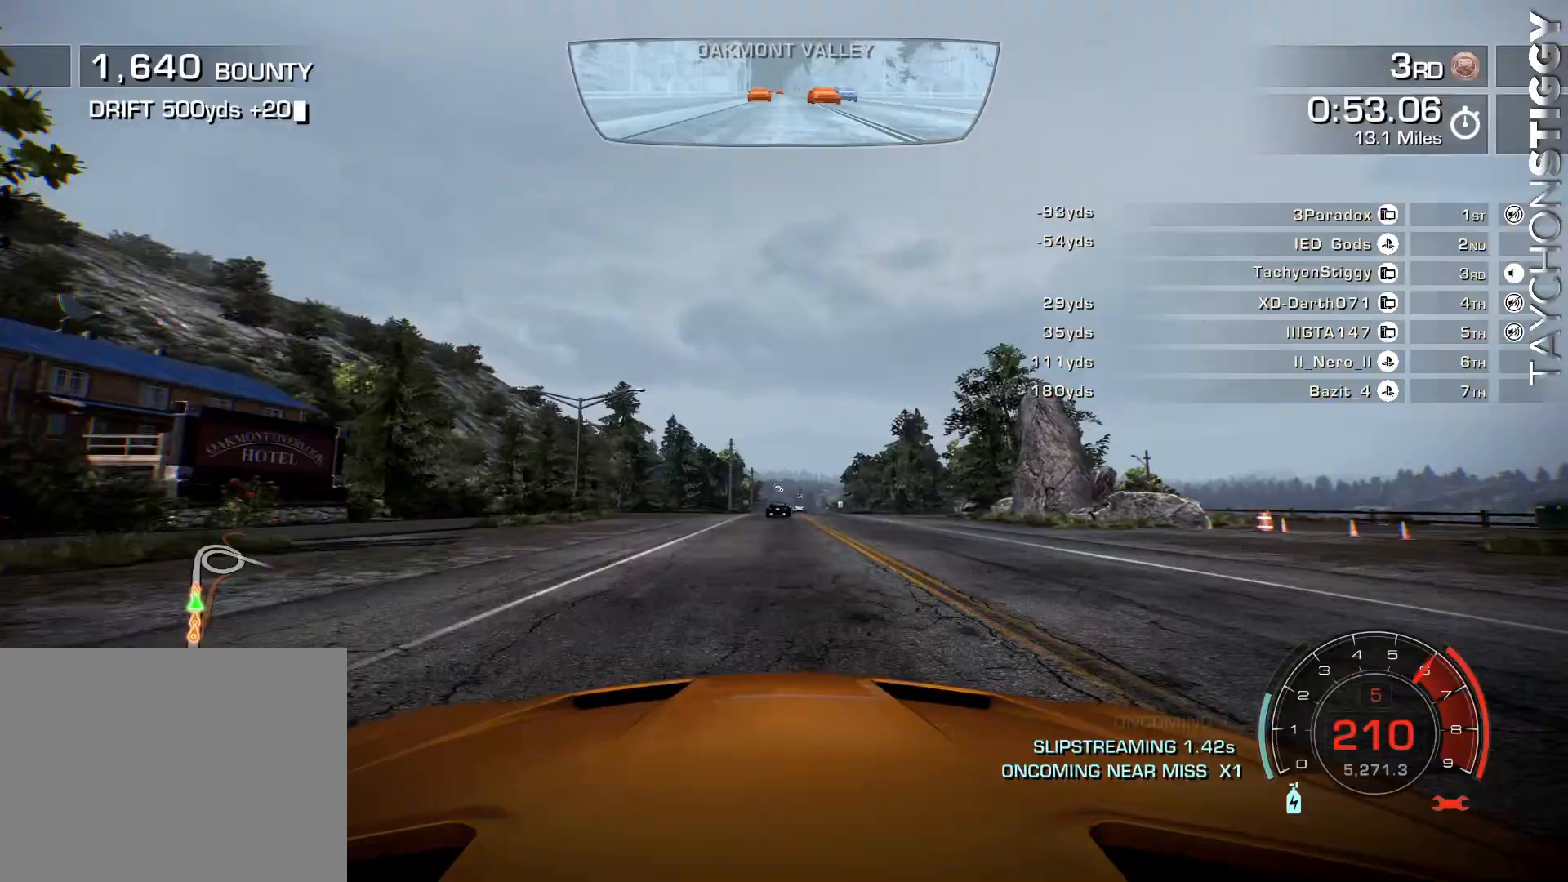
{"buttons": ["CROSS", "R2"], "left_stick": "center", "events": [[184, "left_stick", "right"], [301, "left_stick", "center"]]}
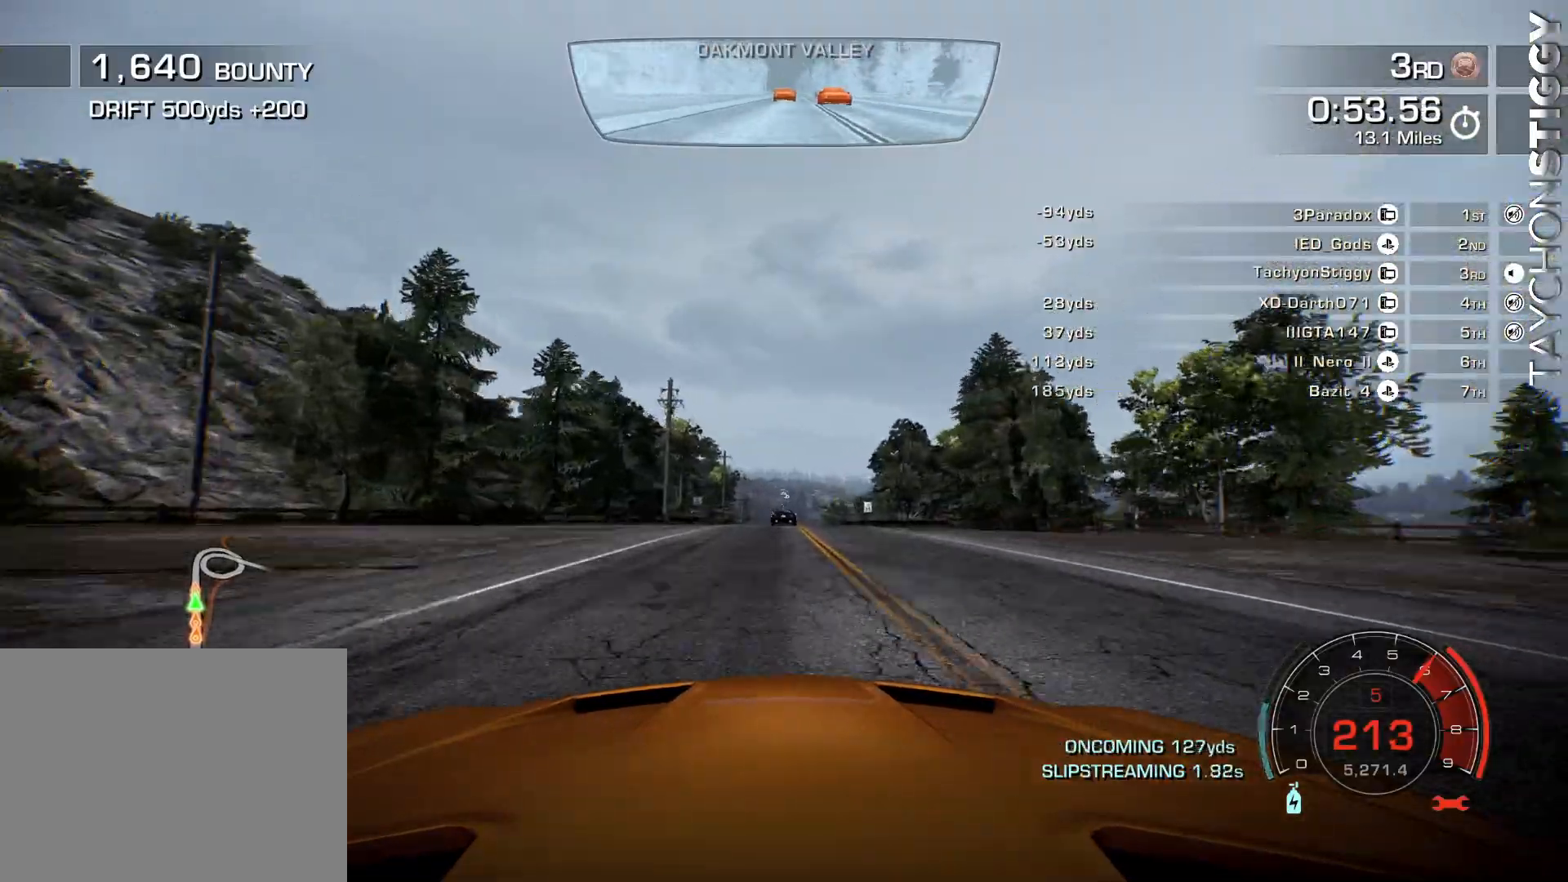
{"buttons": ["CROSS", "R2"], "left_stick": "center", "events": []}
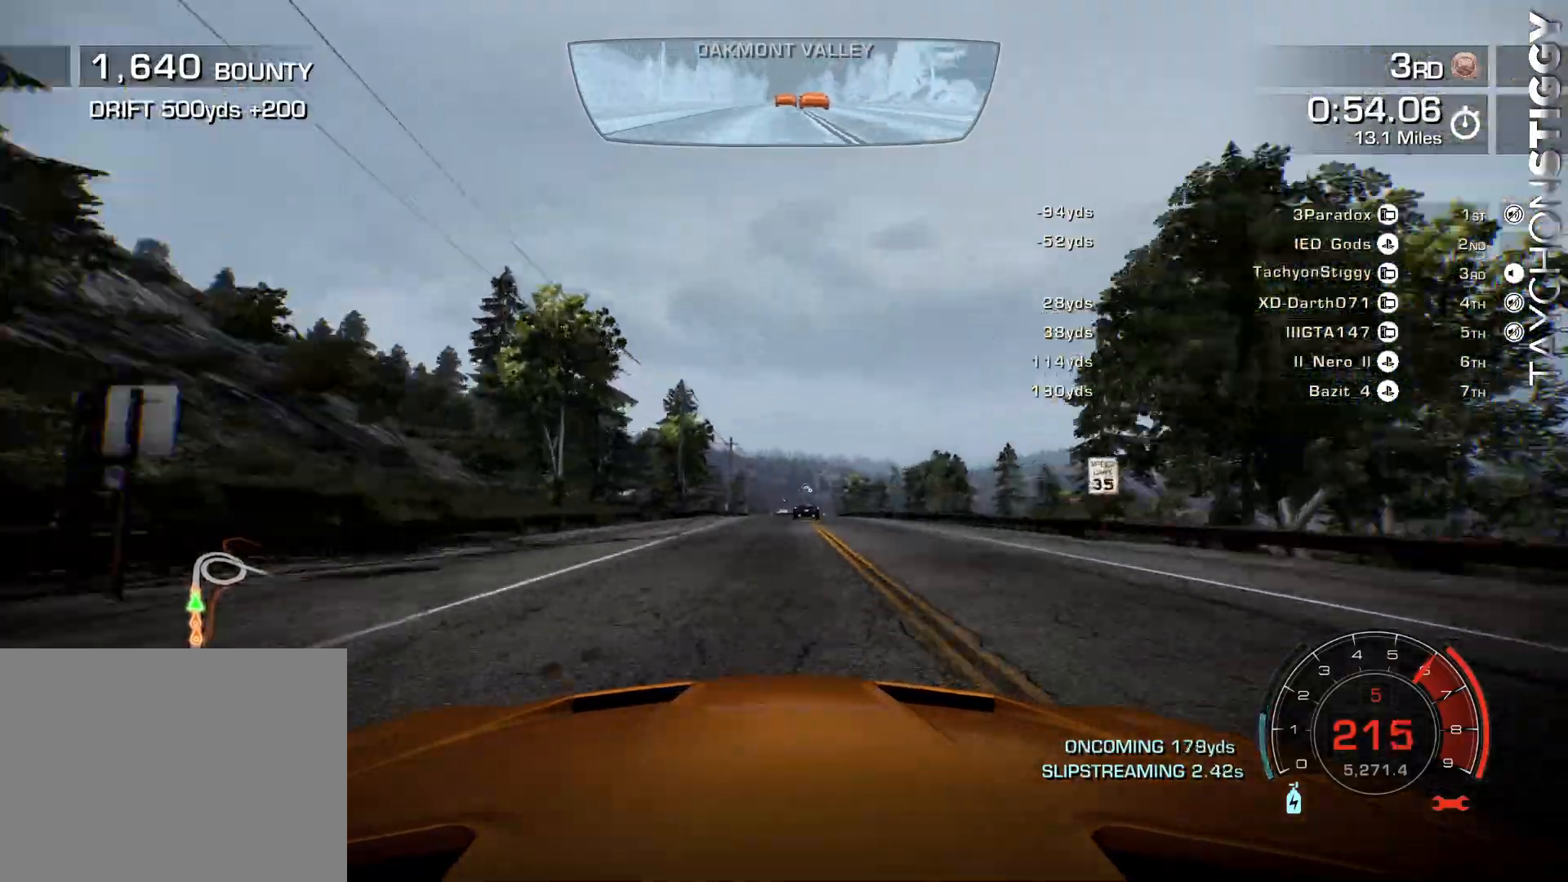
{"buttons": ["CROSS", "R2"], "left_stick": "left", "events": [[17, "left_stick", "right"], [267, "left_stick", "center"], [434, "left_stick", "left"]]}
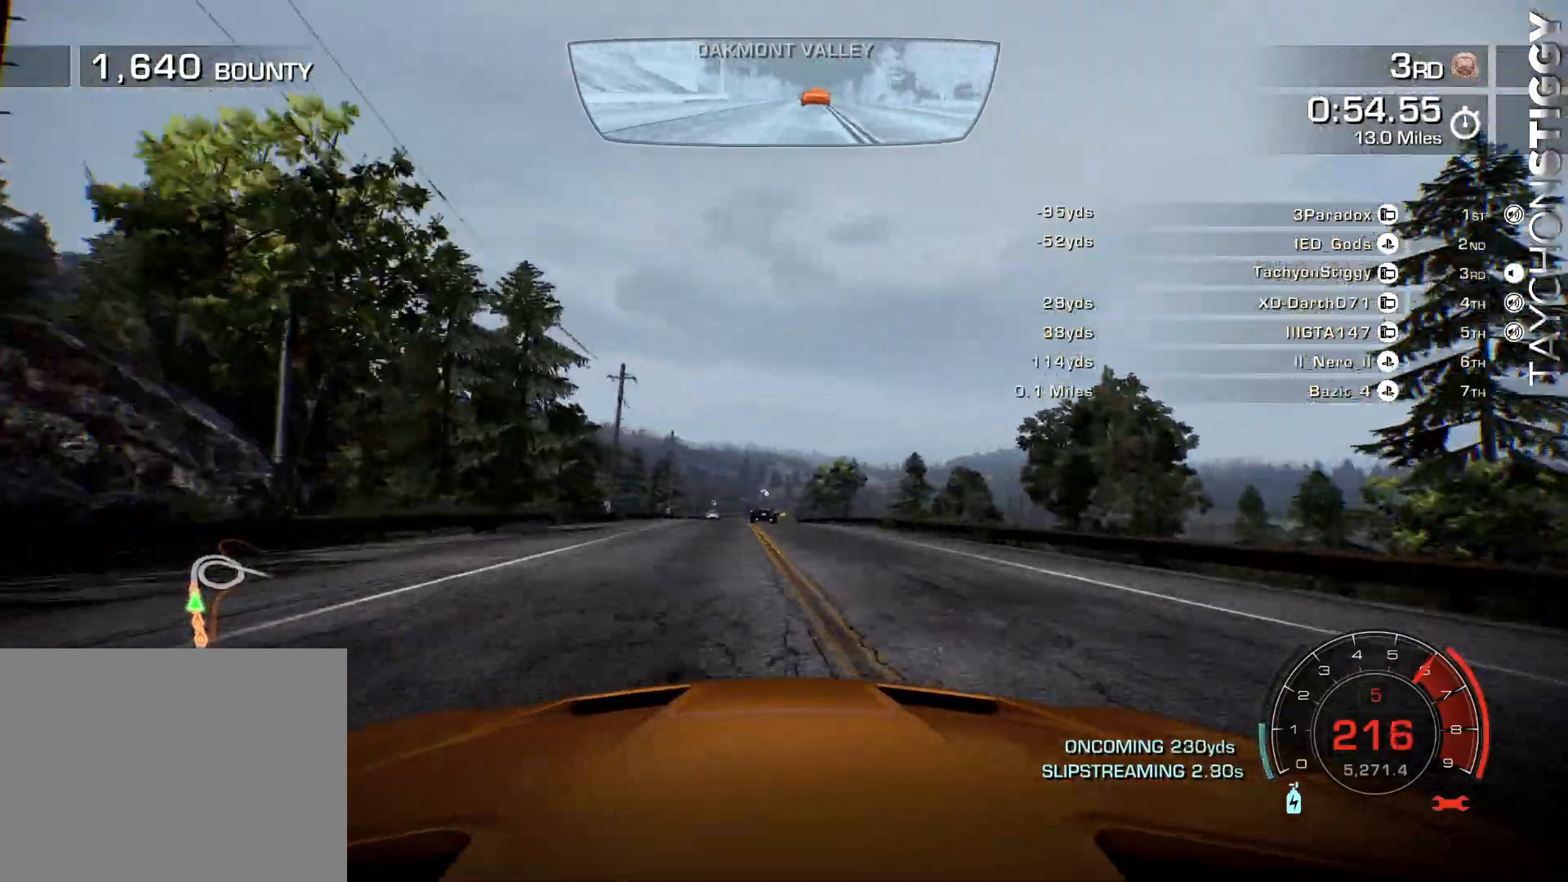
{"buttons": ["CROSS", "R2"], "left_stick": "center", "events": [[233, "left_stick", "center"], [367, "left_stick", "up-left"], [500, "left_stick", "center"]]}
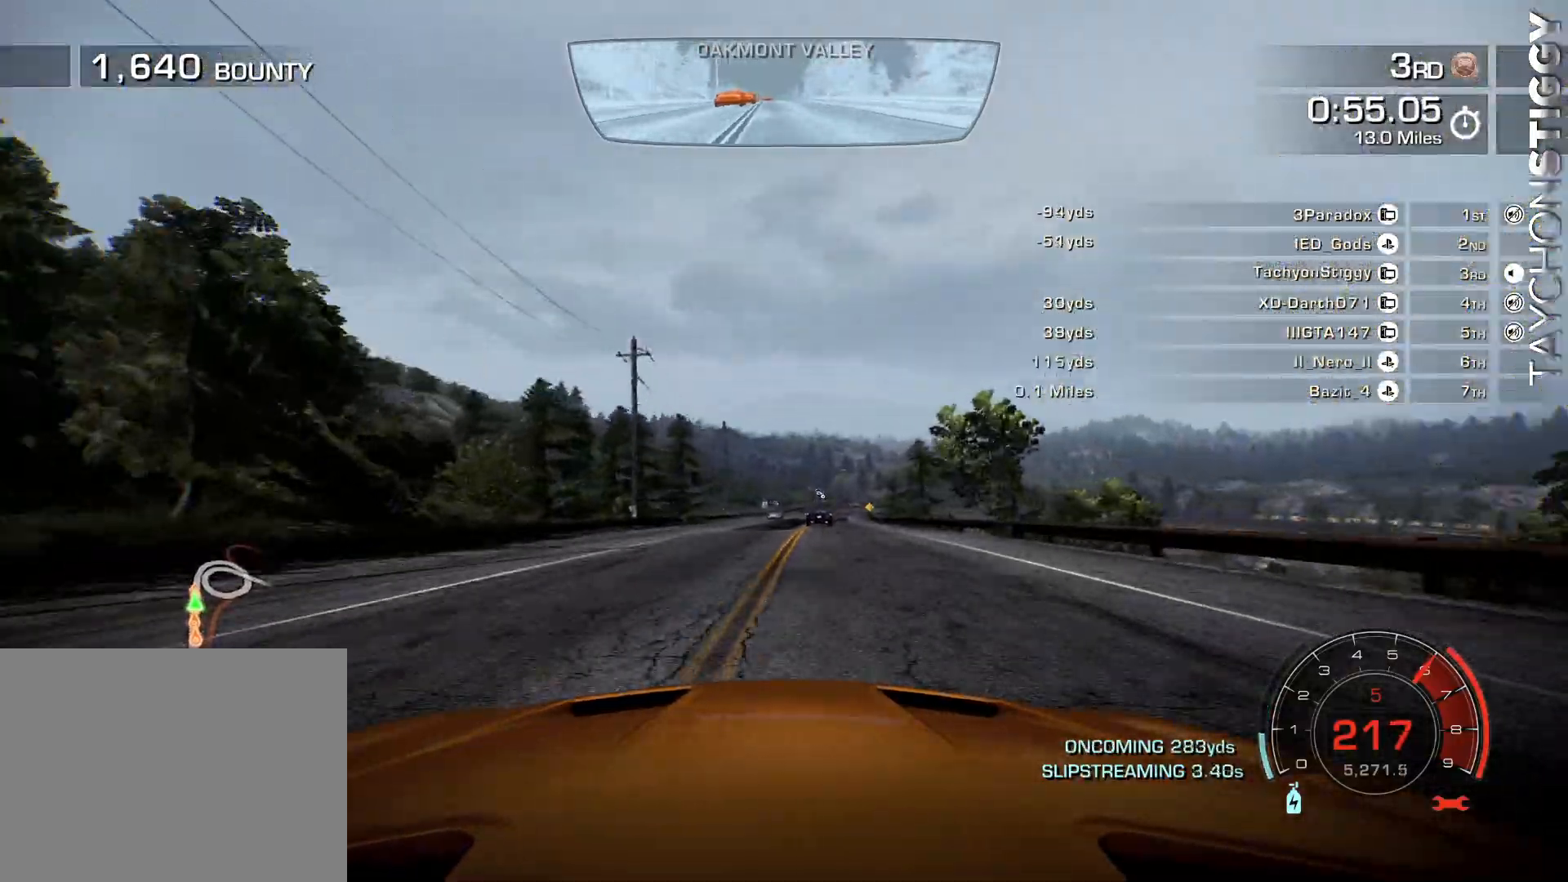
{"buttons": ["CROSS", "R2"], "left_stick": "right", "events": [[467, "left_stick", "right"]]}
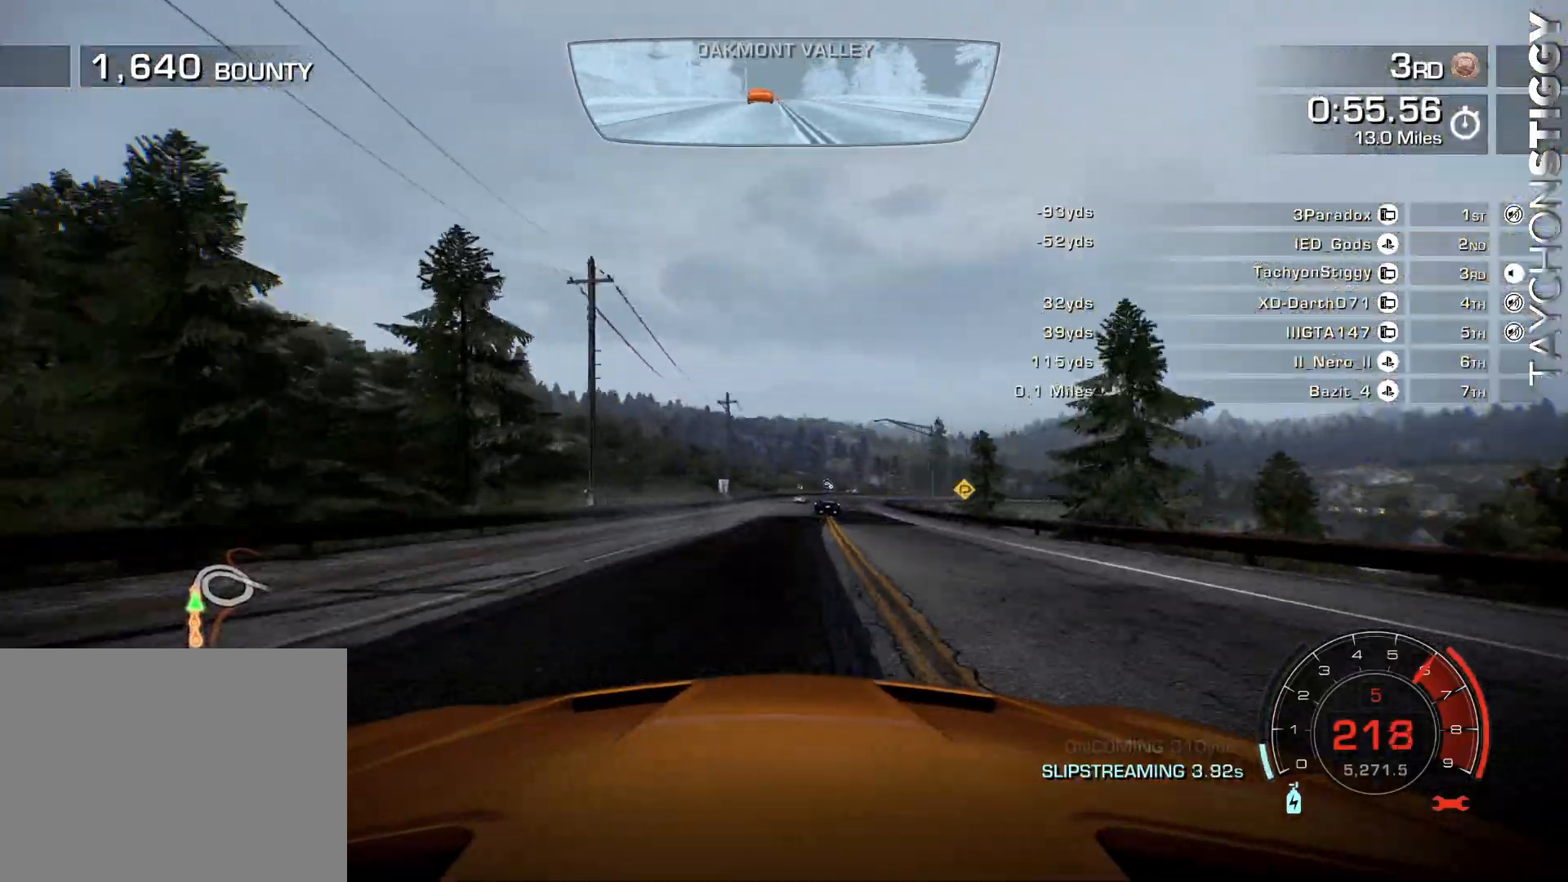
{"buttons": ["R2"], "left_stick": "right", "events": [[50, "CROSS", "up"]]}